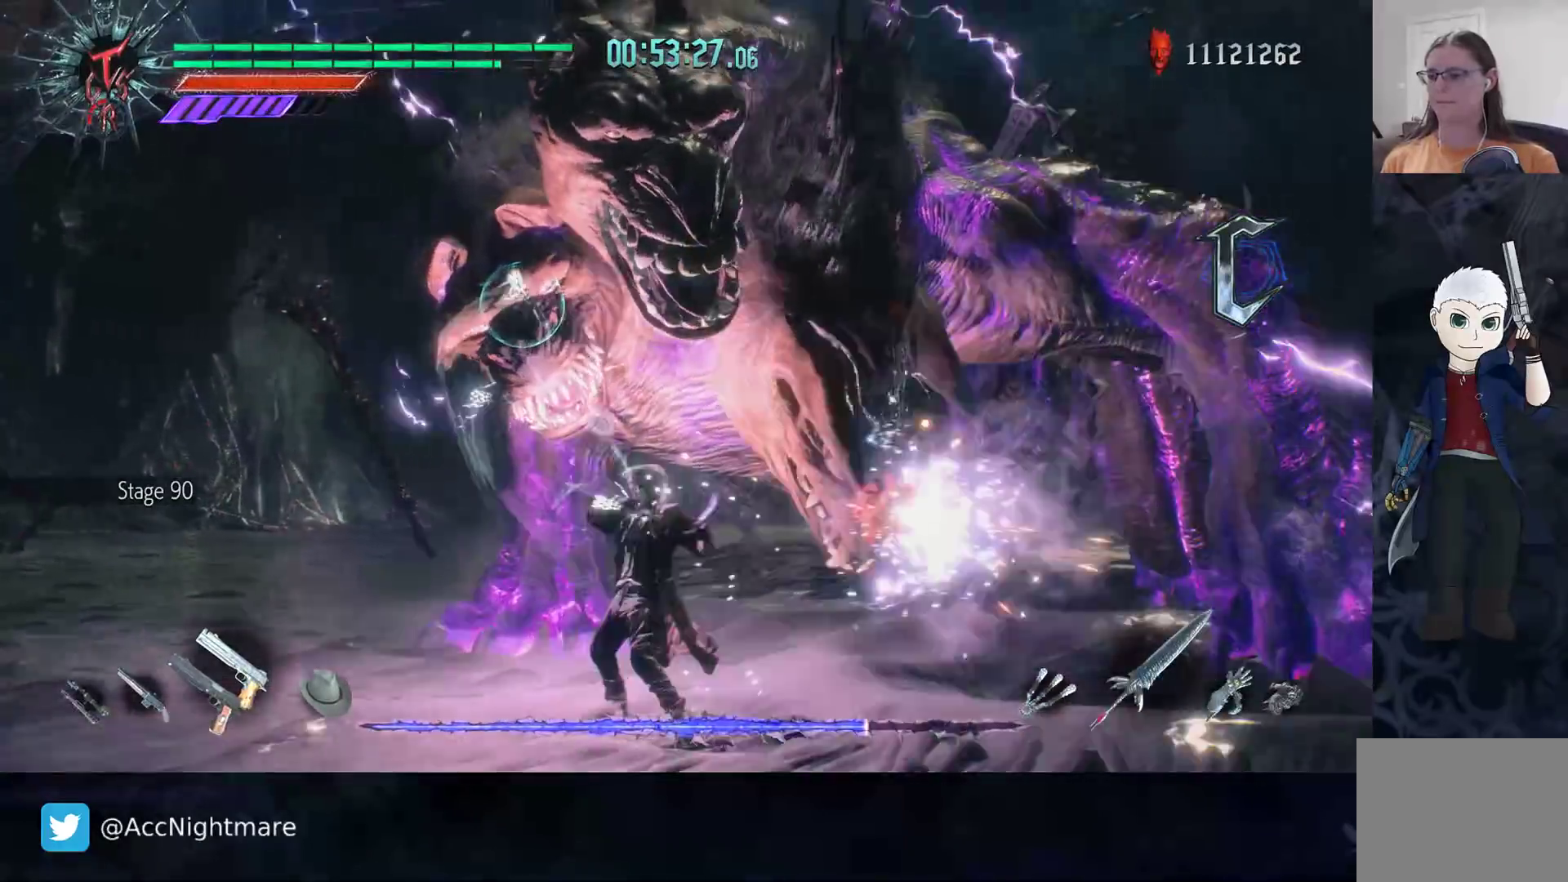
Gameplay with a controller (PlayStation layout); each line is a JSON object with the inputs held at the frame after it. "events" lists button and stick changes between this image and that frame as [ms after this image, input, new state], when the widget could be followed in between. Not read: R1 R2 R3.
{"buttons": [], "left_stick": "center", "right_stick": "center", "events": [[33, "TRIANGLE", "up"], [100, "TRIANGLE", "down"], [183, "TRIANGLE", "up"], [250, "TRIANGLE", "down"], [317, "TRIANGLE", "up"]]}
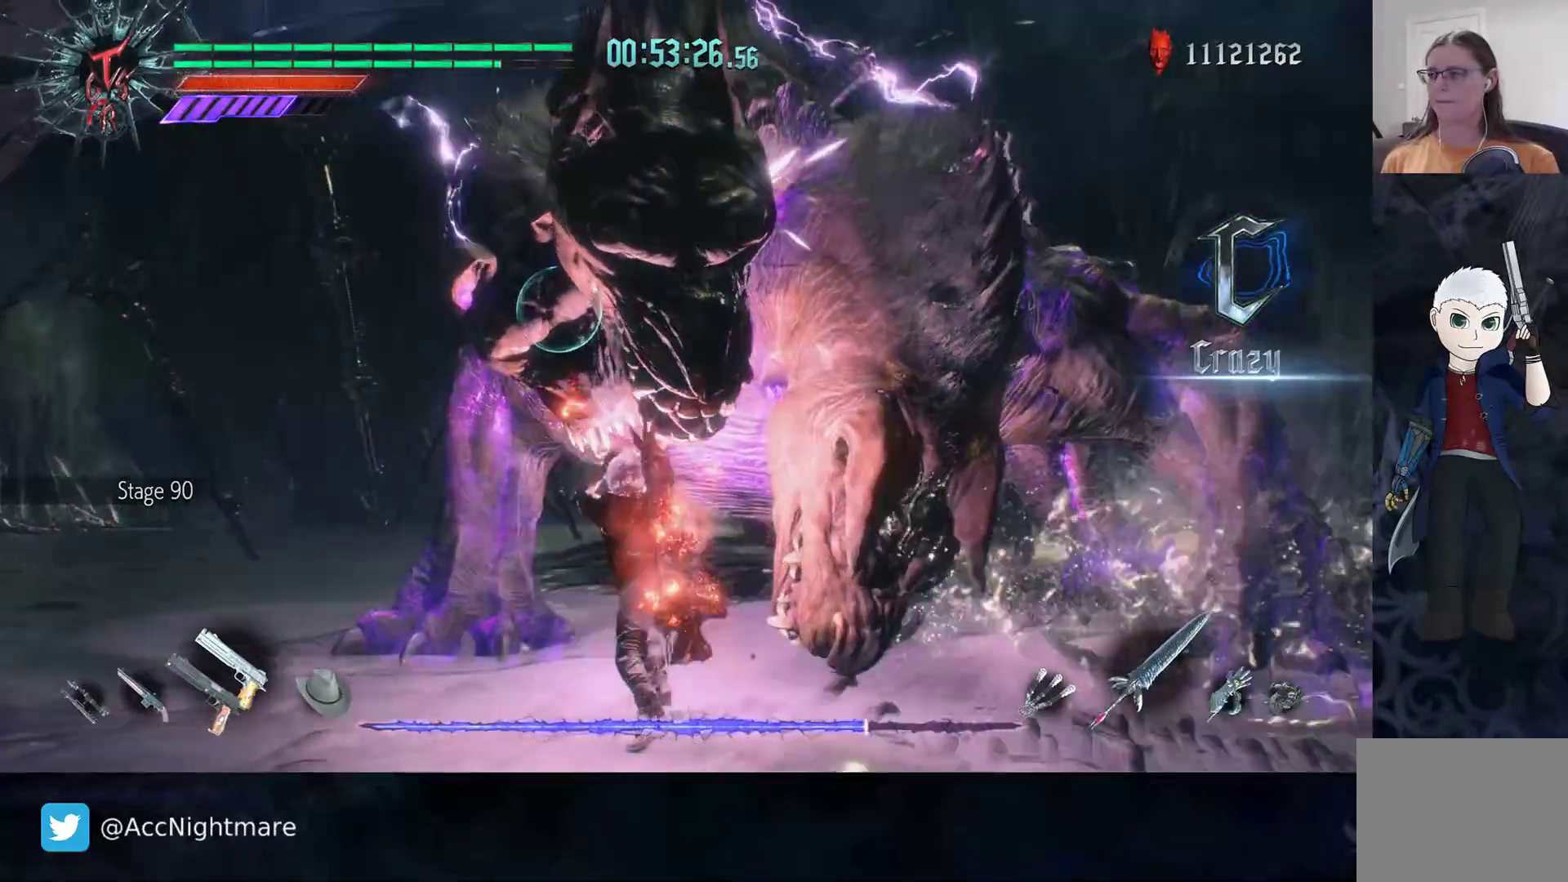
{"buttons": [], "left_stick": "center", "right_stick": "center", "events": [[50, "DPAD_RIGHT", "down"], [83, "TRIANGLE", "down"], [167, "DPAD_RIGHT", "up"], [183, "TRIANGLE", "up"], [250, "TRIANGLE", "down"], [317, "TRIANGLE", "up"], [383, "TRIANGLE", "down"], [450, "TRIANGLE", "up"]]}
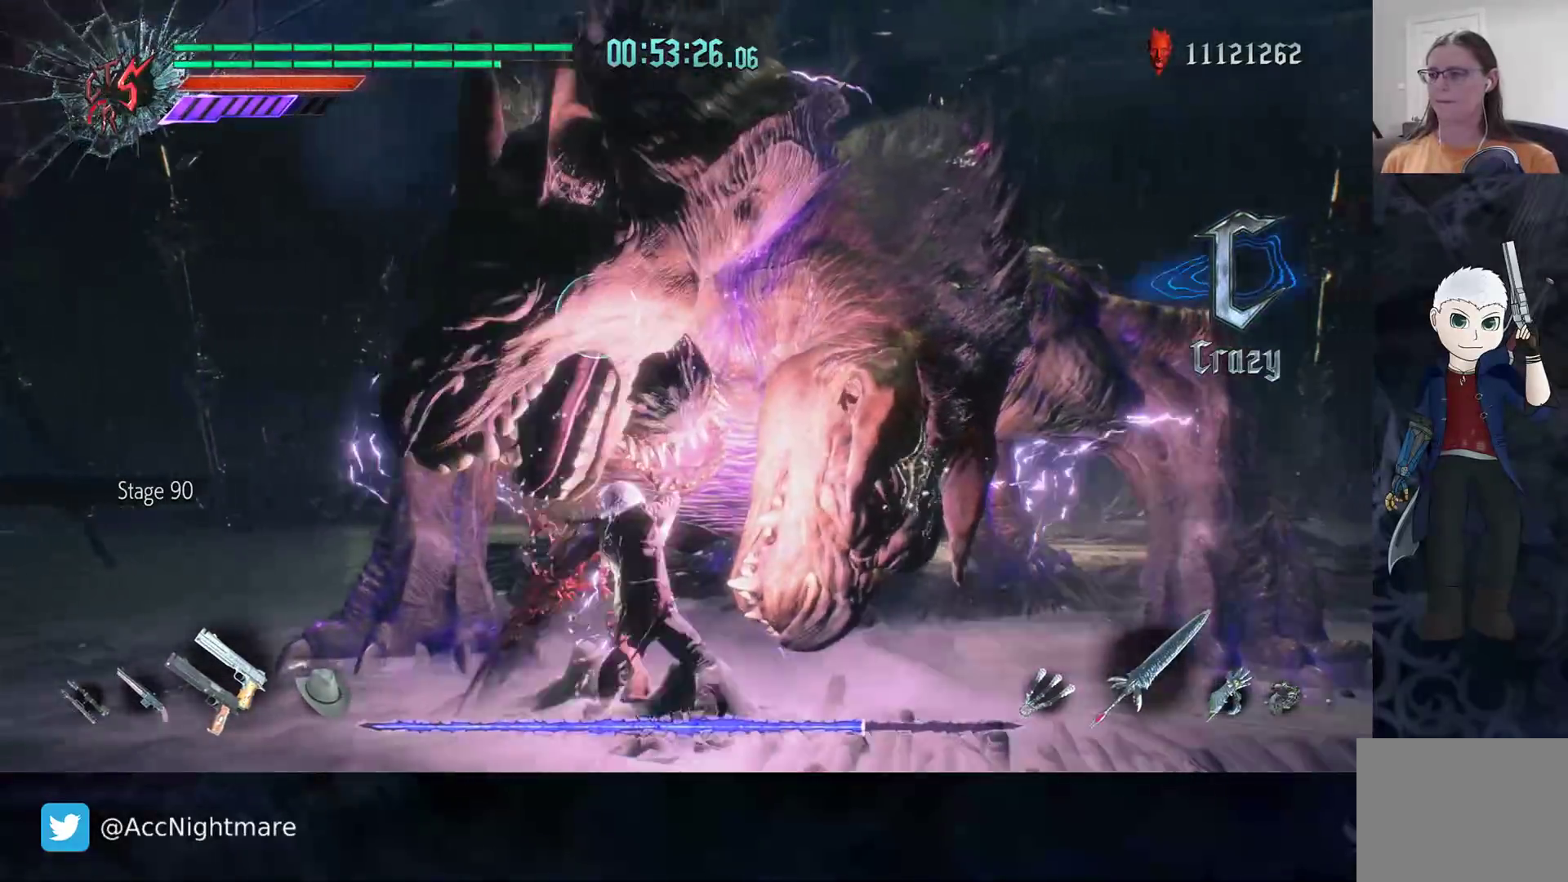
{"buttons": [], "left_stick": "center", "right_stick": "center", "events": [[33, "TRIANGLE", "down"], [100, "TRIANGLE", "up"]]}
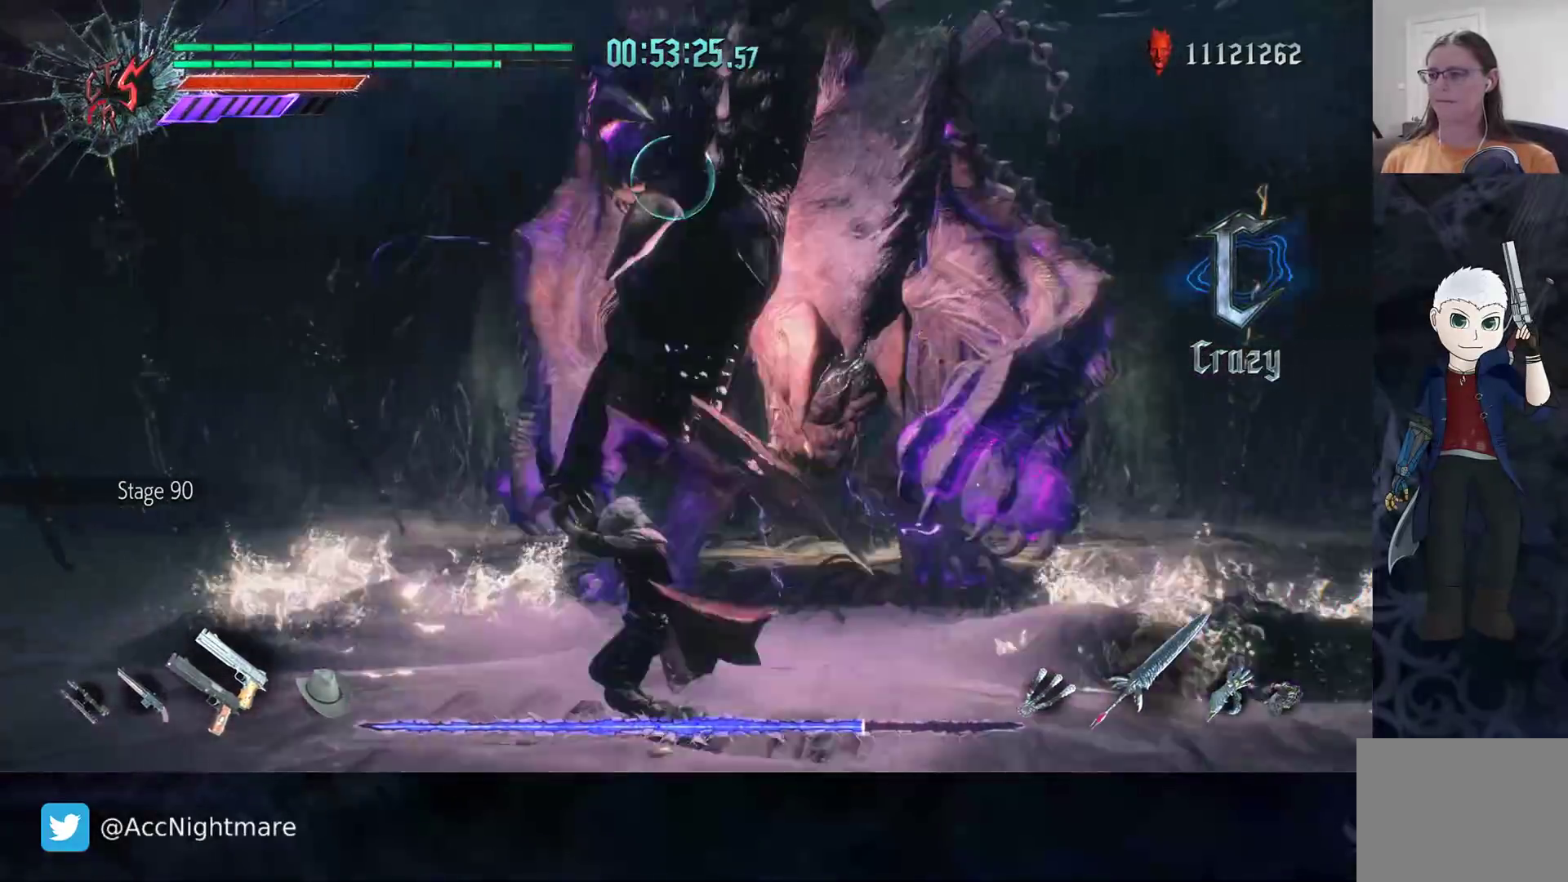
{"buttons": [], "left_stick": "center", "right_stick": "center", "events": [[33, "TRIANGLE", "down"], [133, "TRIANGLE", "up"], [367, "DPAD_UP", "down"], [467, "DPAD_UP", "up"]]}
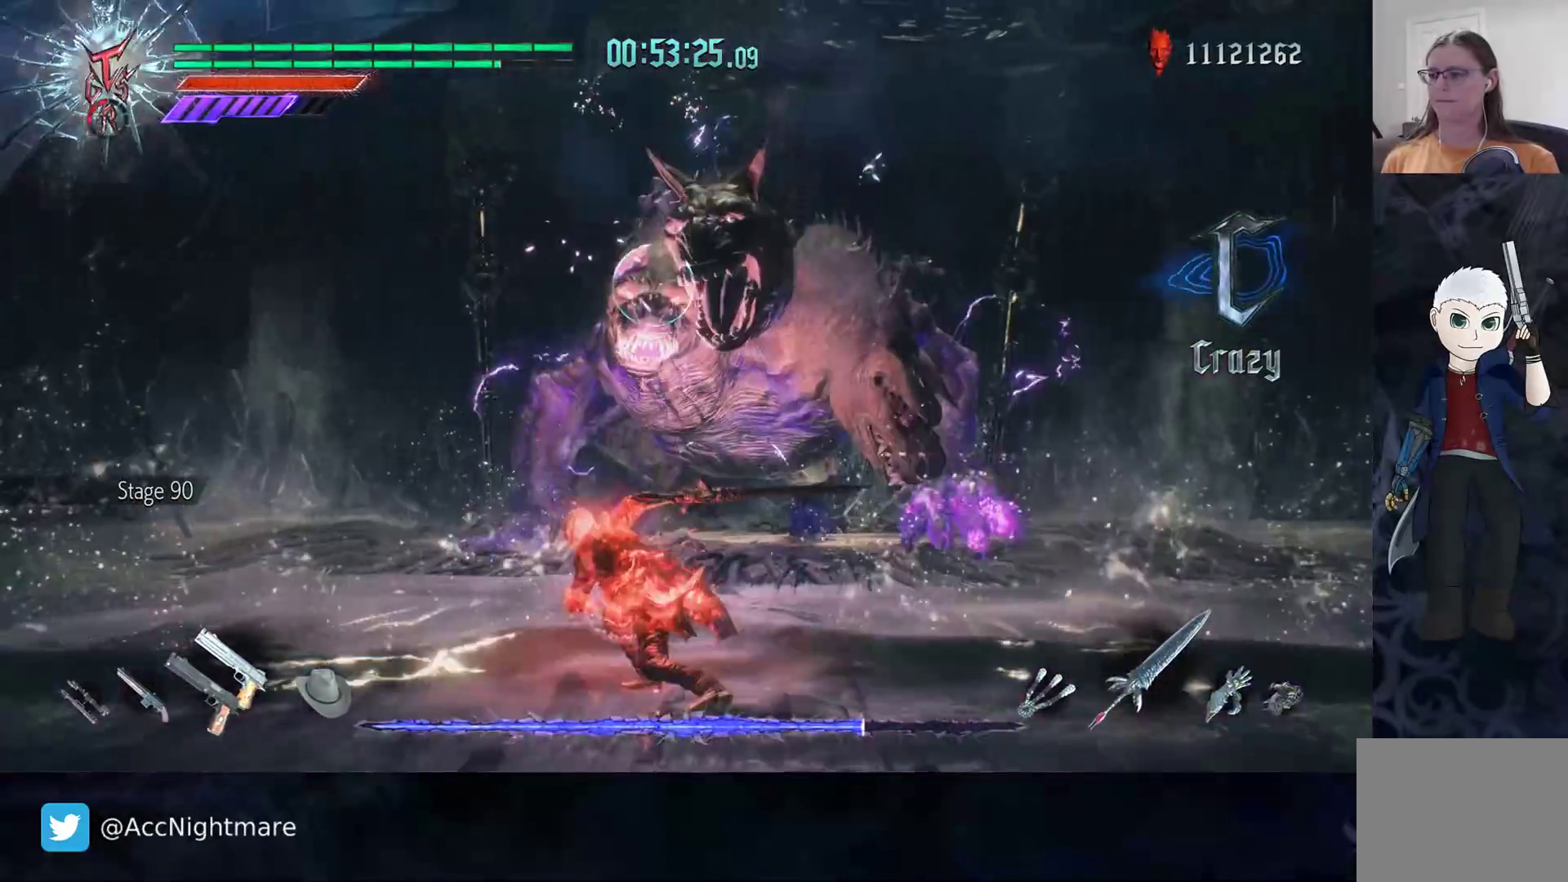
{"buttons": [], "left_stick": "up-left", "right_stick": "center", "events": [[183, "left_stick", "up"], [483, "left_stick", "up-left"]]}
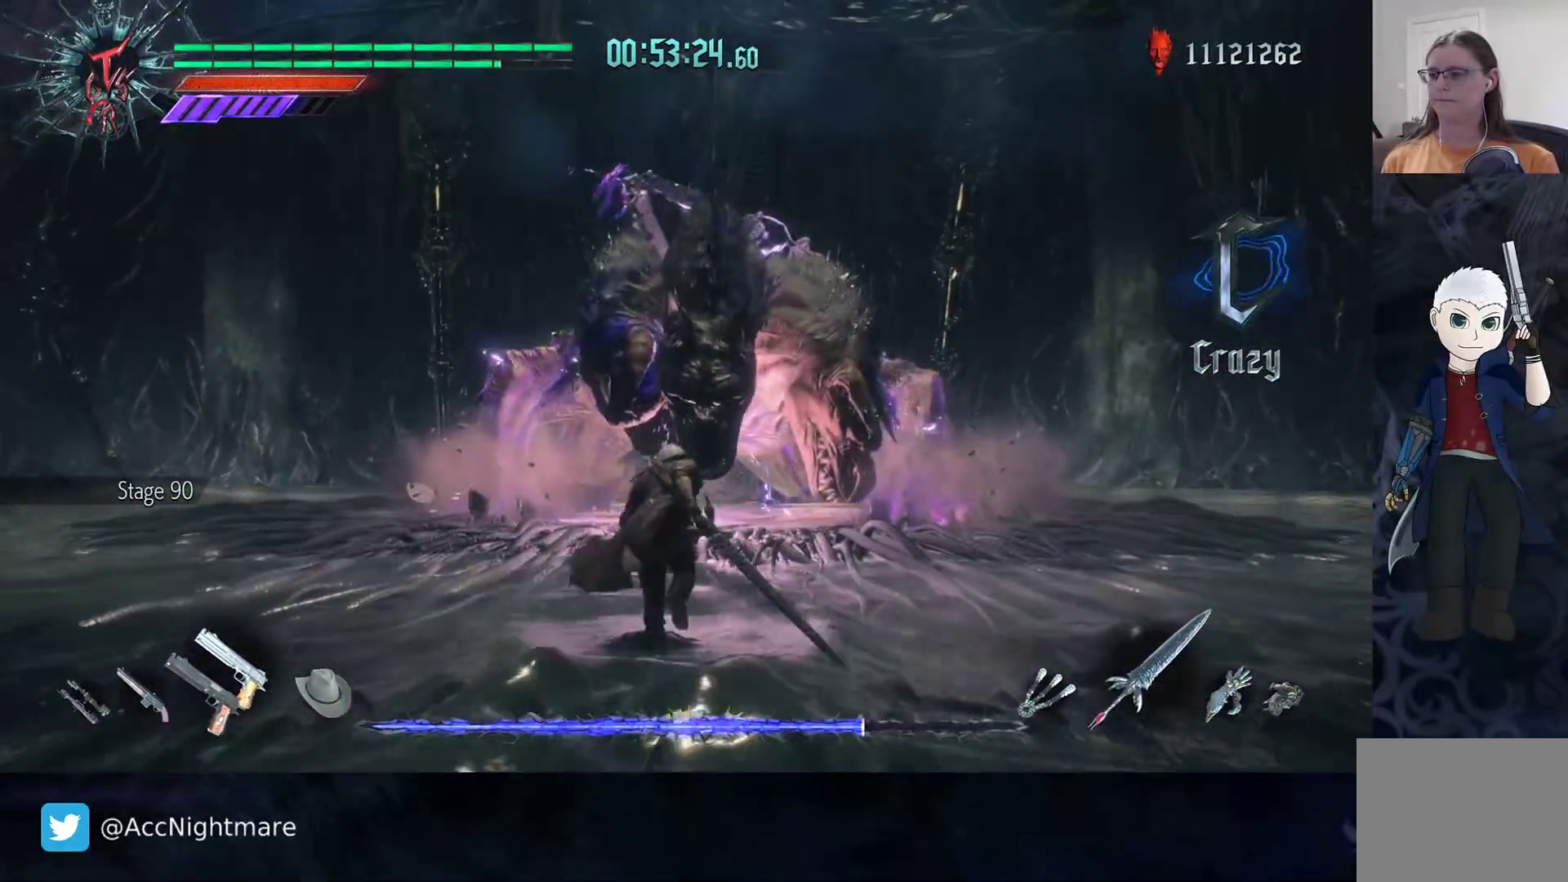
{"buttons": ["DPAD_UP"], "left_stick": "center", "right_stick": "center", "events": [[117, "left_stick", "left"], [250, "left_stick", "center"], [450, "DPAD_UP", "down"]]}
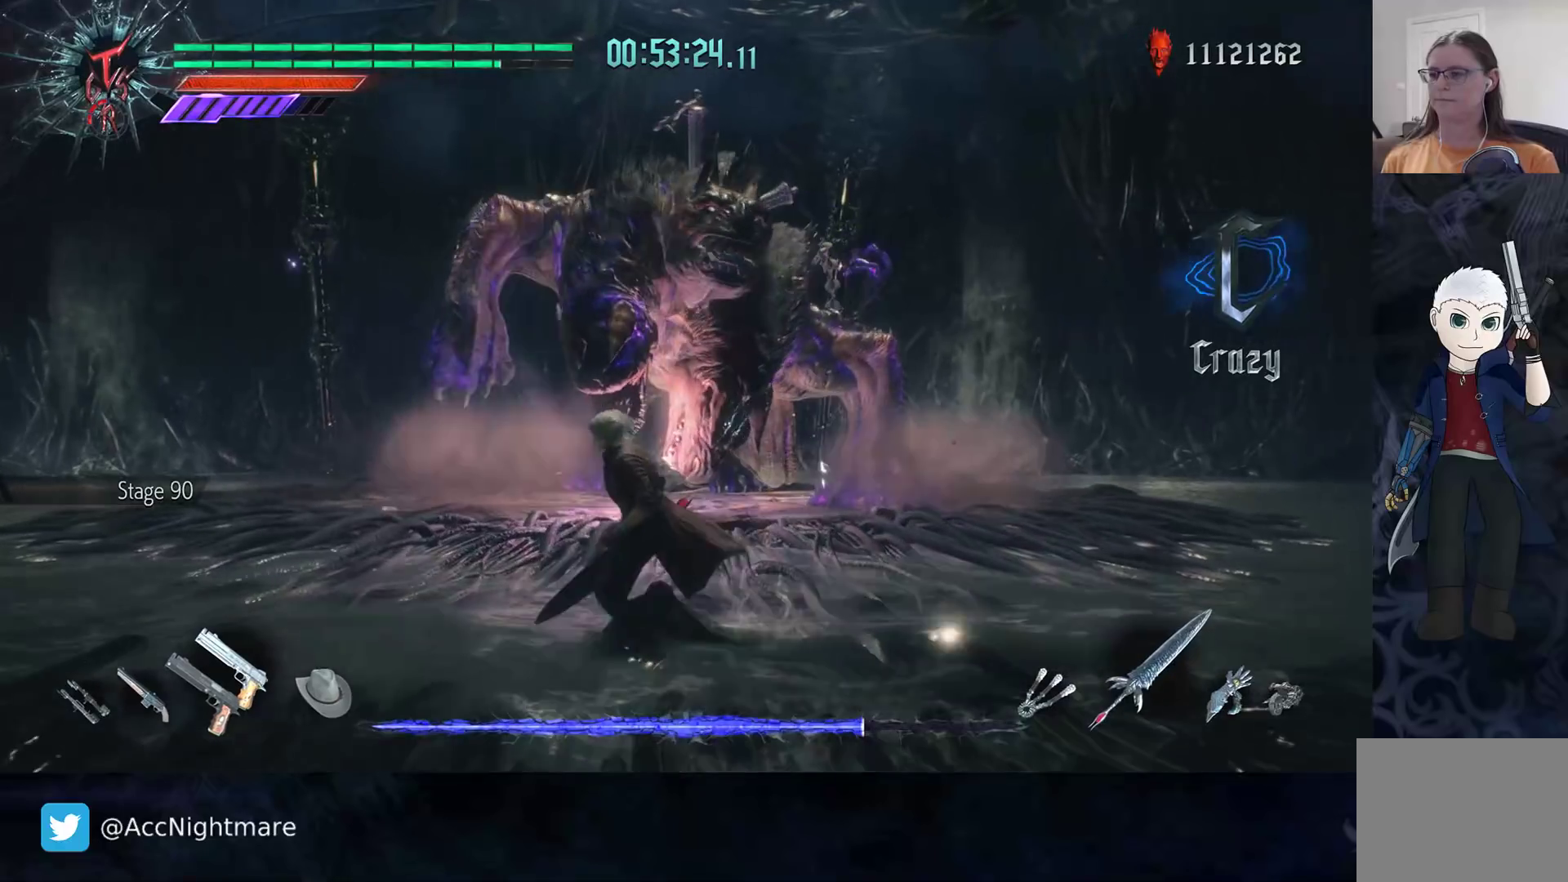
{"buttons": [], "left_stick": "down", "right_stick": "center", "events": [[17, "DPAD_UP", "up"], [217, "left_stick", "down"]]}
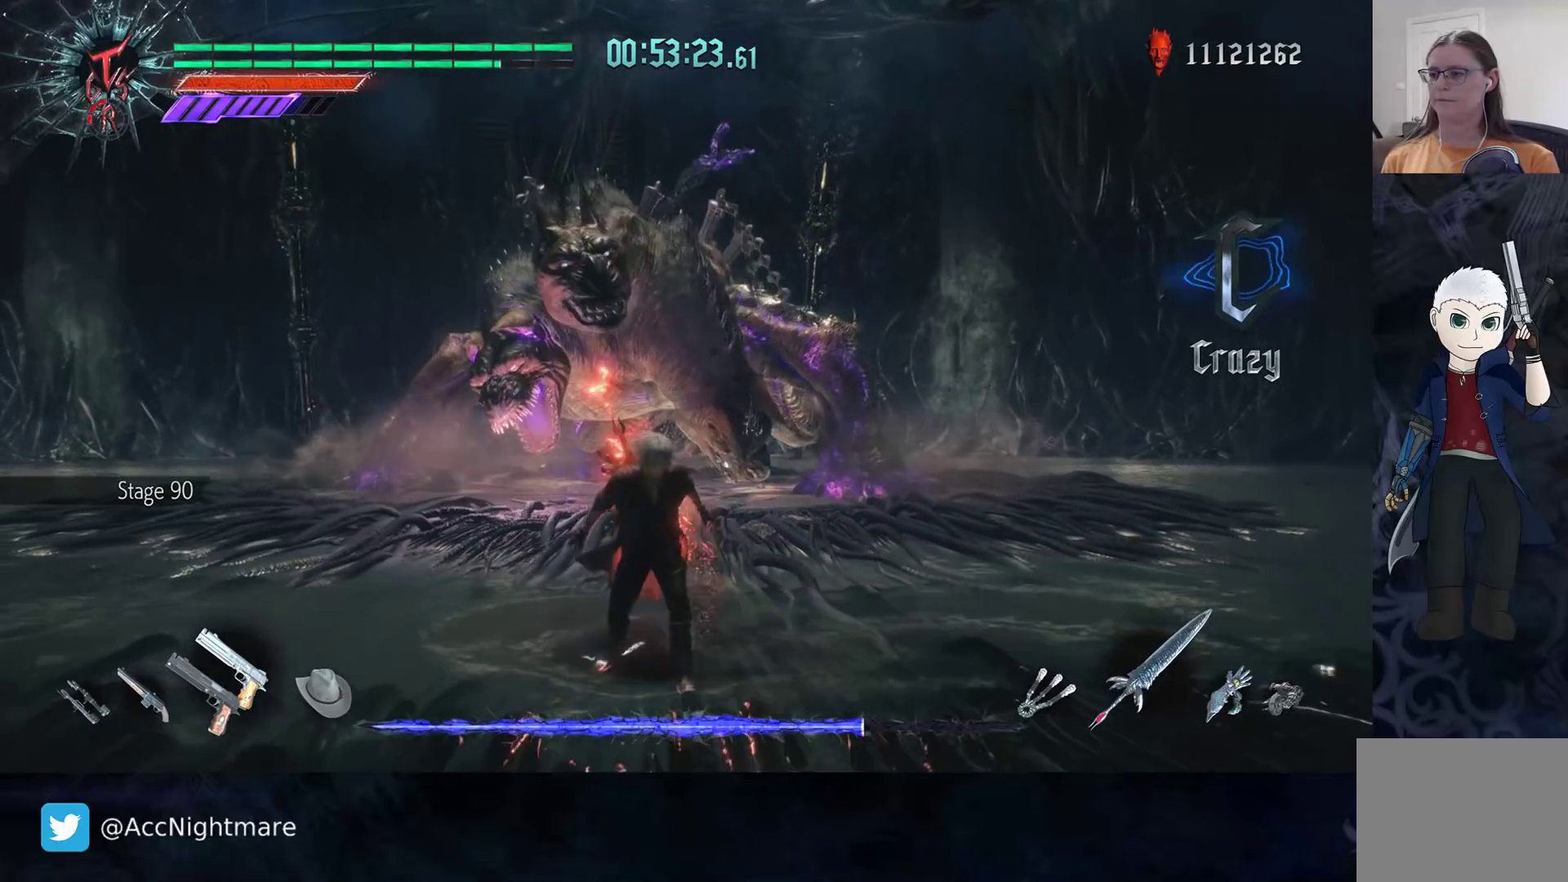
{"buttons": ["CIRCLE"], "left_stick": "down", "right_stick": "center", "events": [[350, "CIRCLE", "down"], [433, "CIRCLE", "up"], [500, "CIRCLE", "down"]]}
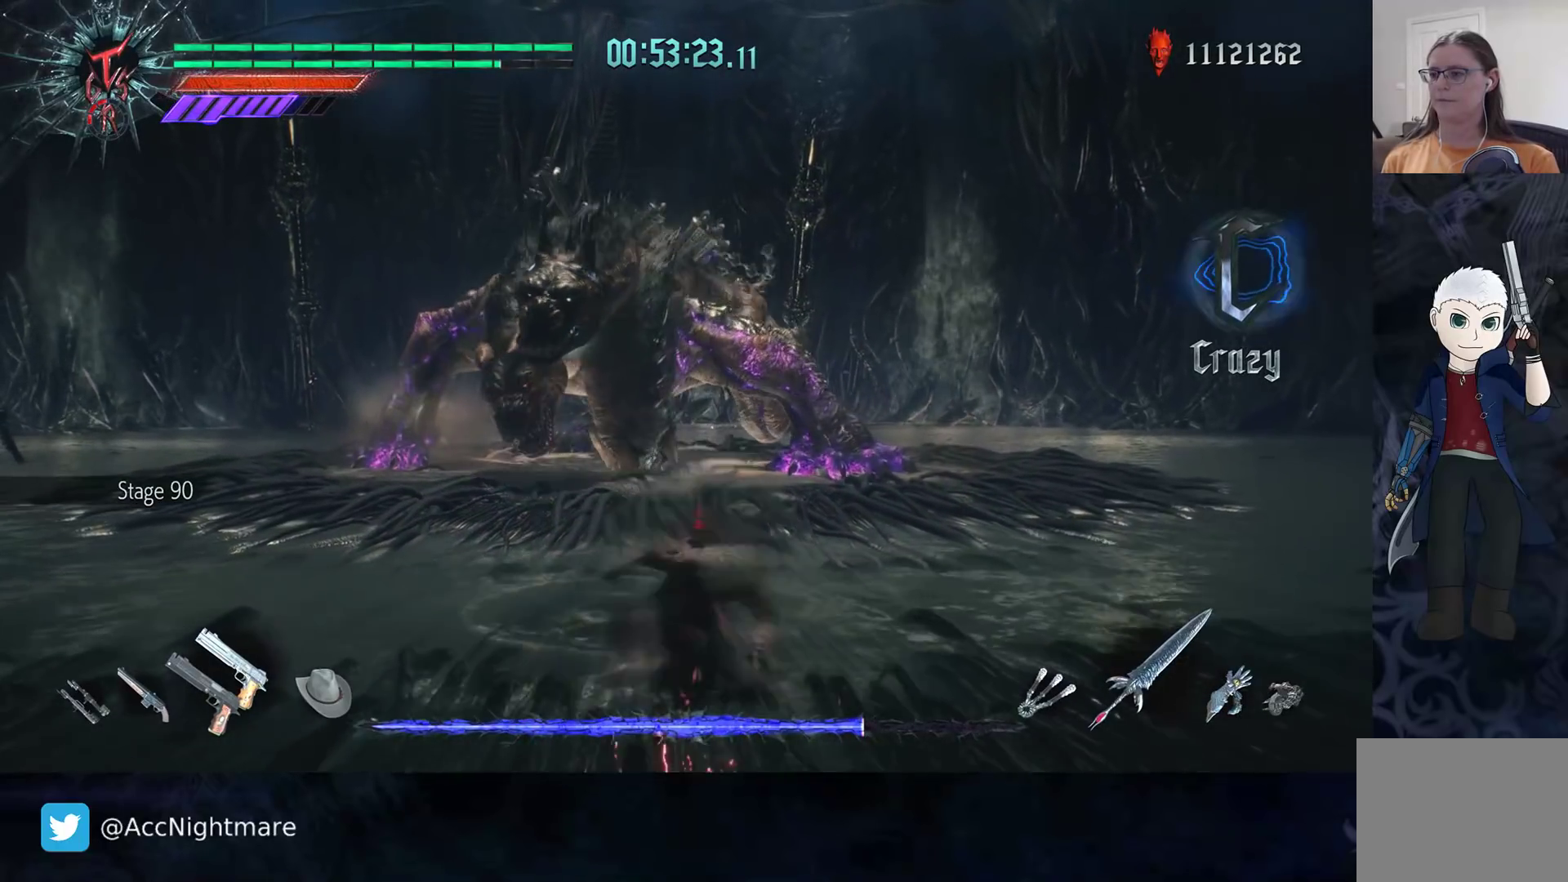
{"buttons": ["CIRCLE"], "left_stick": "down", "right_stick": "center", "events": [[83, "CIRCLE", "up"], [150, "CIRCLE", "down"], [233, "CIRCLE", "up"], [300, "CIRCLE", "down"], [367, "CIRCLE", "up"], [433, "CIRCLE", "down"]]}
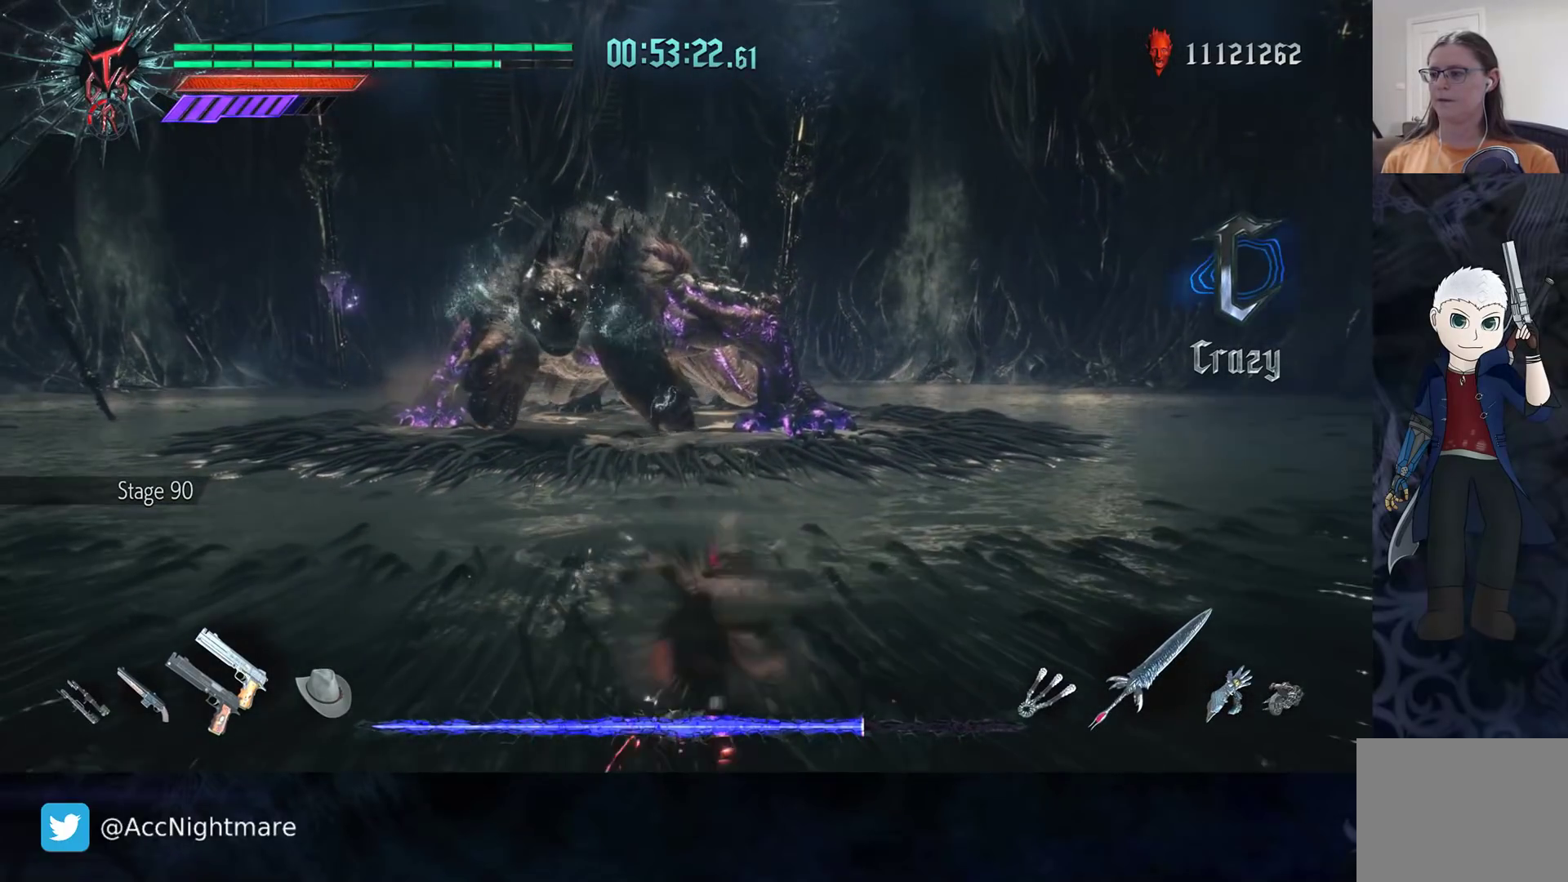
{"buttons": [], "left_stick": "down", "right_stick": "center", "events": [[17, "CIRCLE", "up"], [83, "CIRCLE", "down"], [150, "CIRCLE", "up"], [233, "CIRCLE", "down"], [300, "CIRCLE", "up"], [367, "CIRCLE", "down"], [450, "CIRCLE", "up"]]}
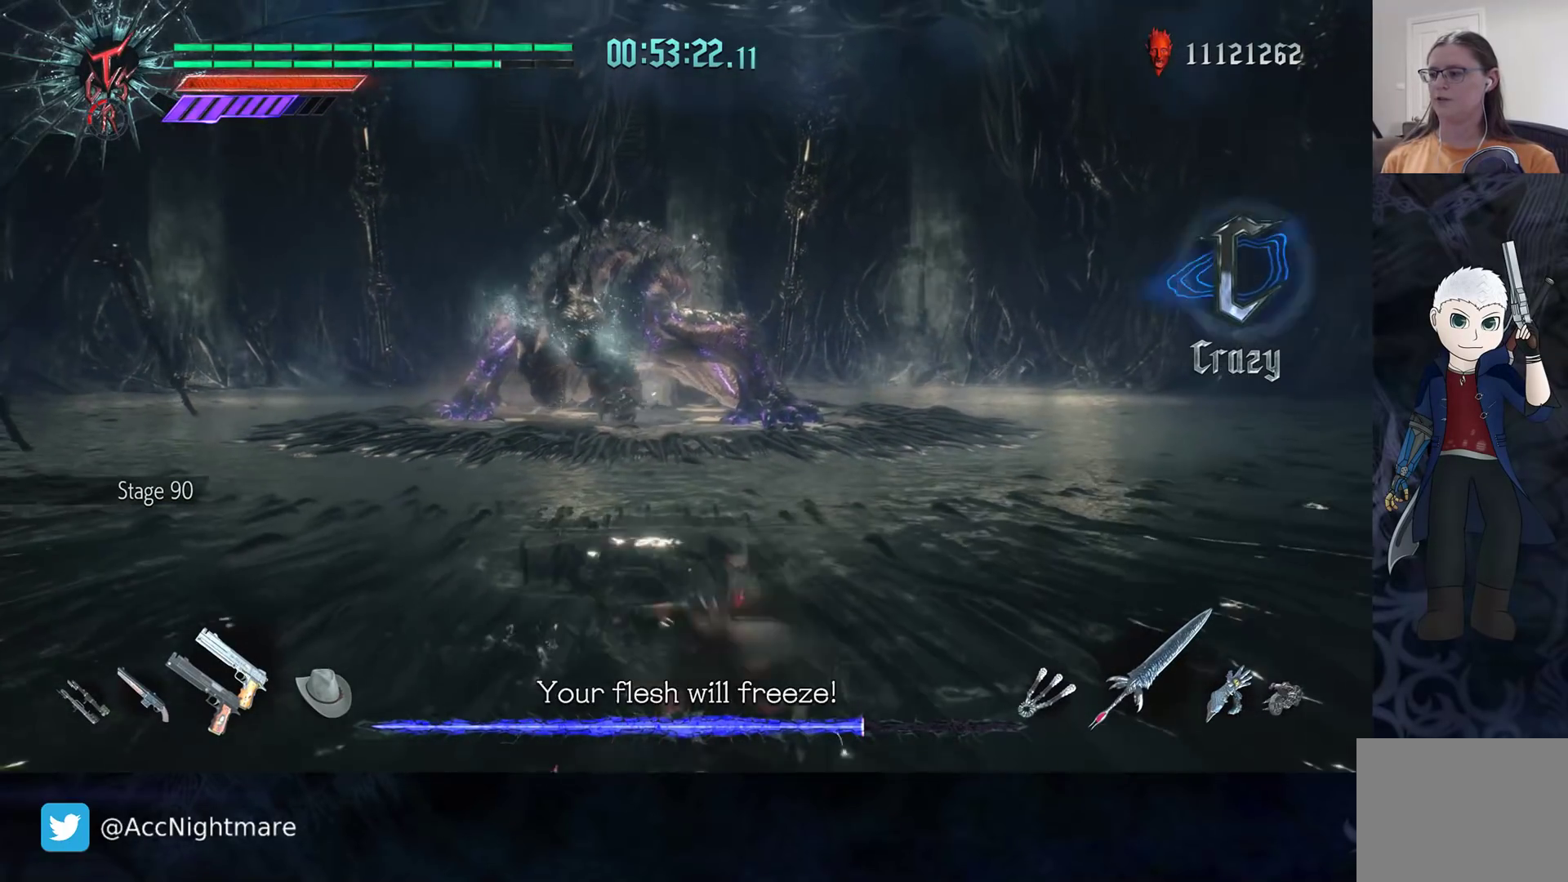
{"buttons": [], "left_stick": "down", "right_stick": "center", "events": [[117, "CROSS", "down"], [217, "CROSS", "up"], [300, "CROSS", "down"], [350, "CROSS", "up"], [433, "CROSS", "down"], [467, "CROSS", "up"]]}
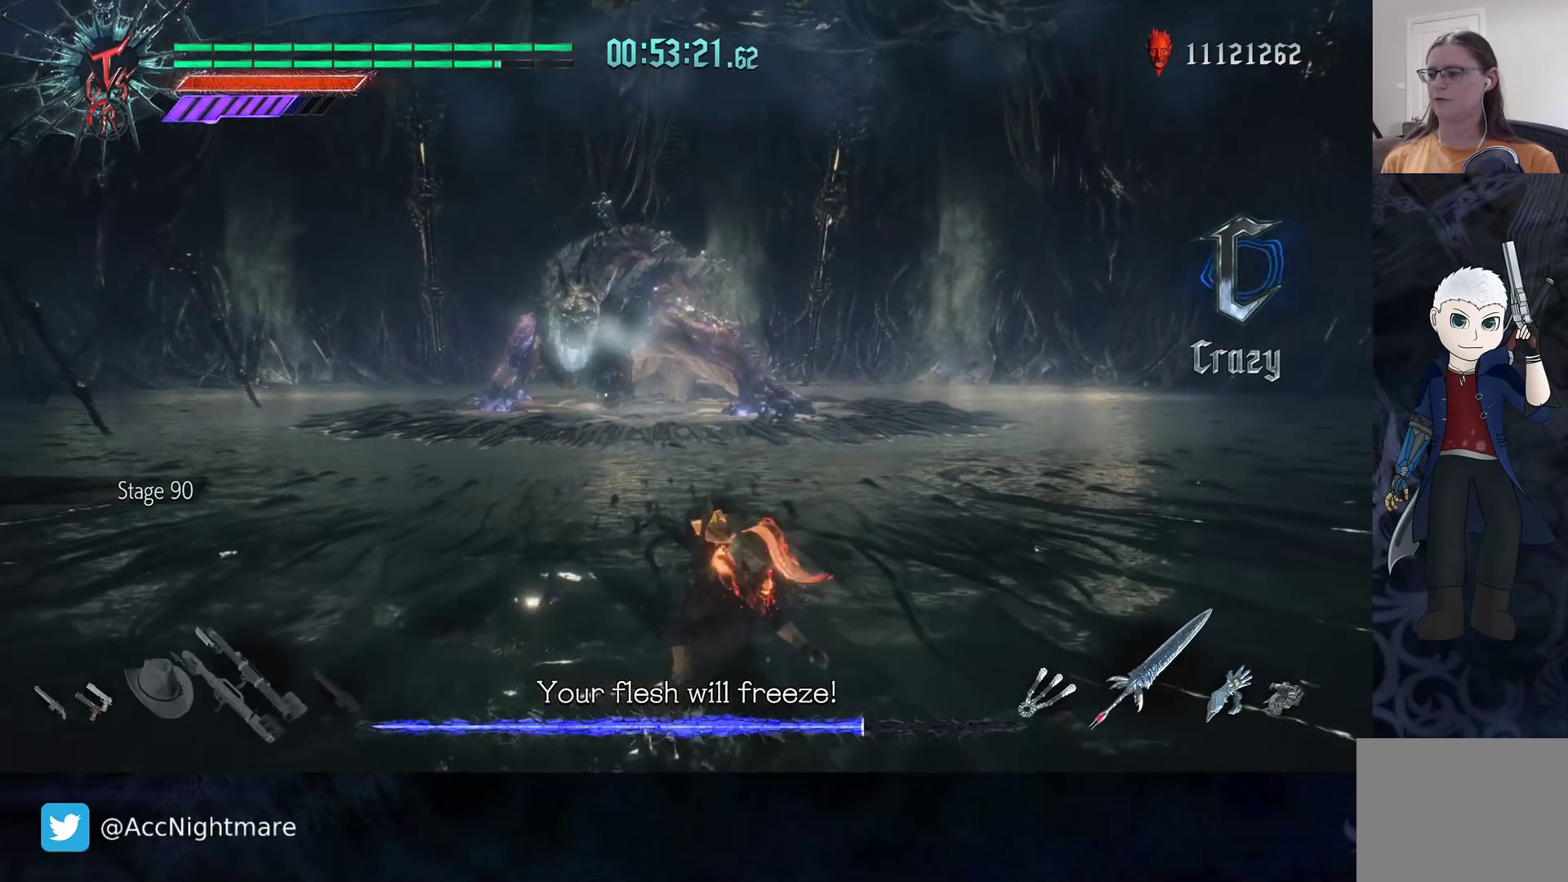
{"buttons": ["CIRCLE"], "left_stick": "up", "right_stick": "center", "events": [[133, "left_stick", "center"], [283, "DPAD_LEFT", "down"], [367, "DPAD_LEFT", "up"], [483, "CIRCLE", "down"], [483, "left_stick", "up"]]}
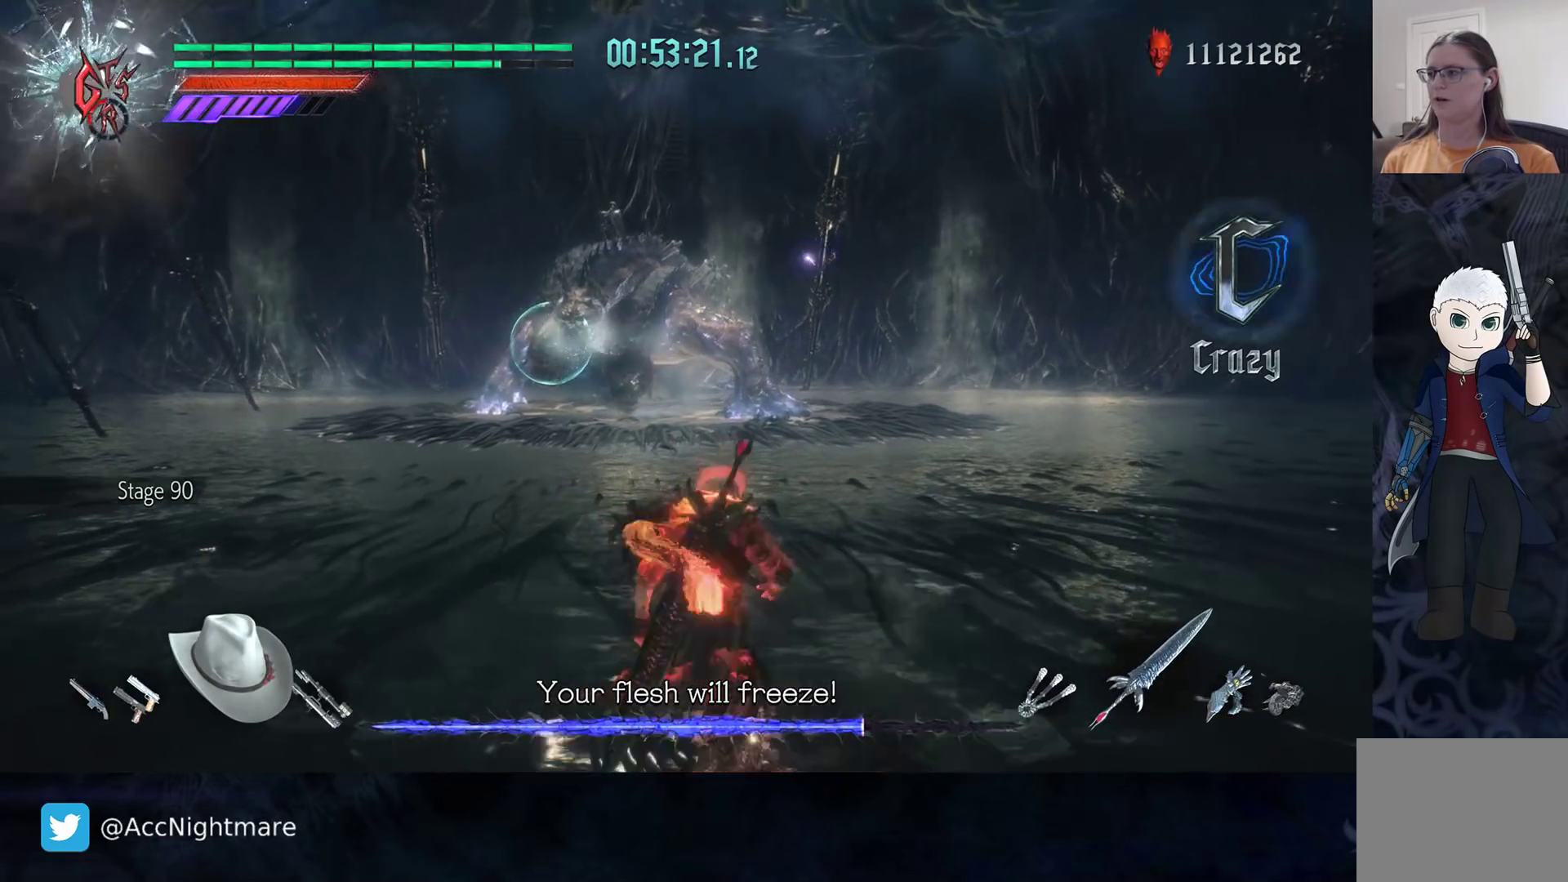
{"buttons": [], "left_stick": "center", "right_stick": "center", "events": [[117, "CIRCLE", "up"], [117, "left_stick", "center"]]}
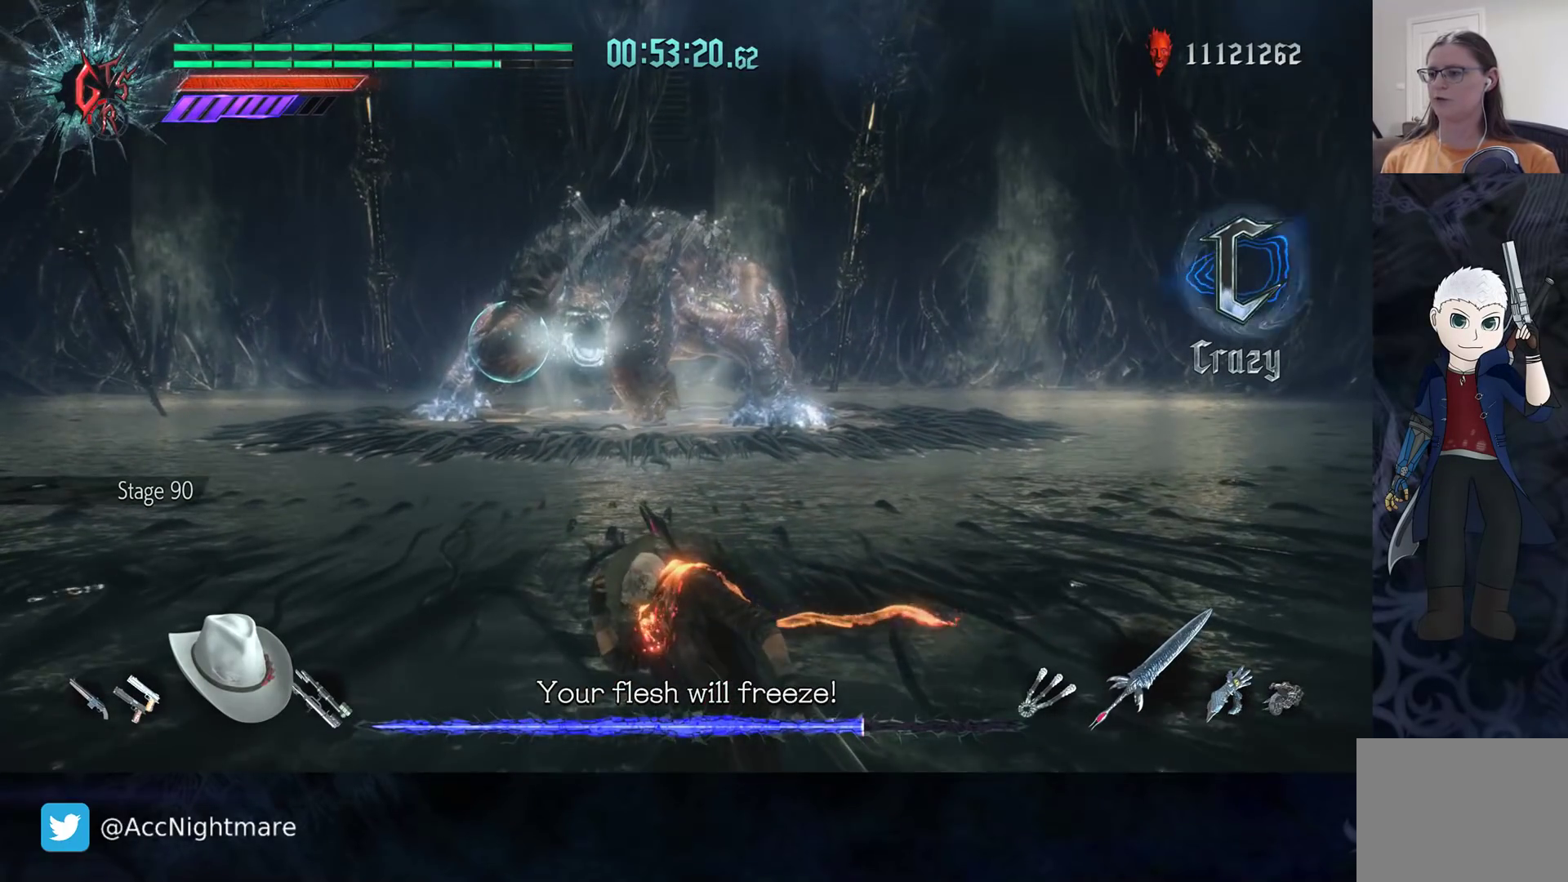
{"buttons": [], "left_stick": "center", "right_stick": "center", "events": []}
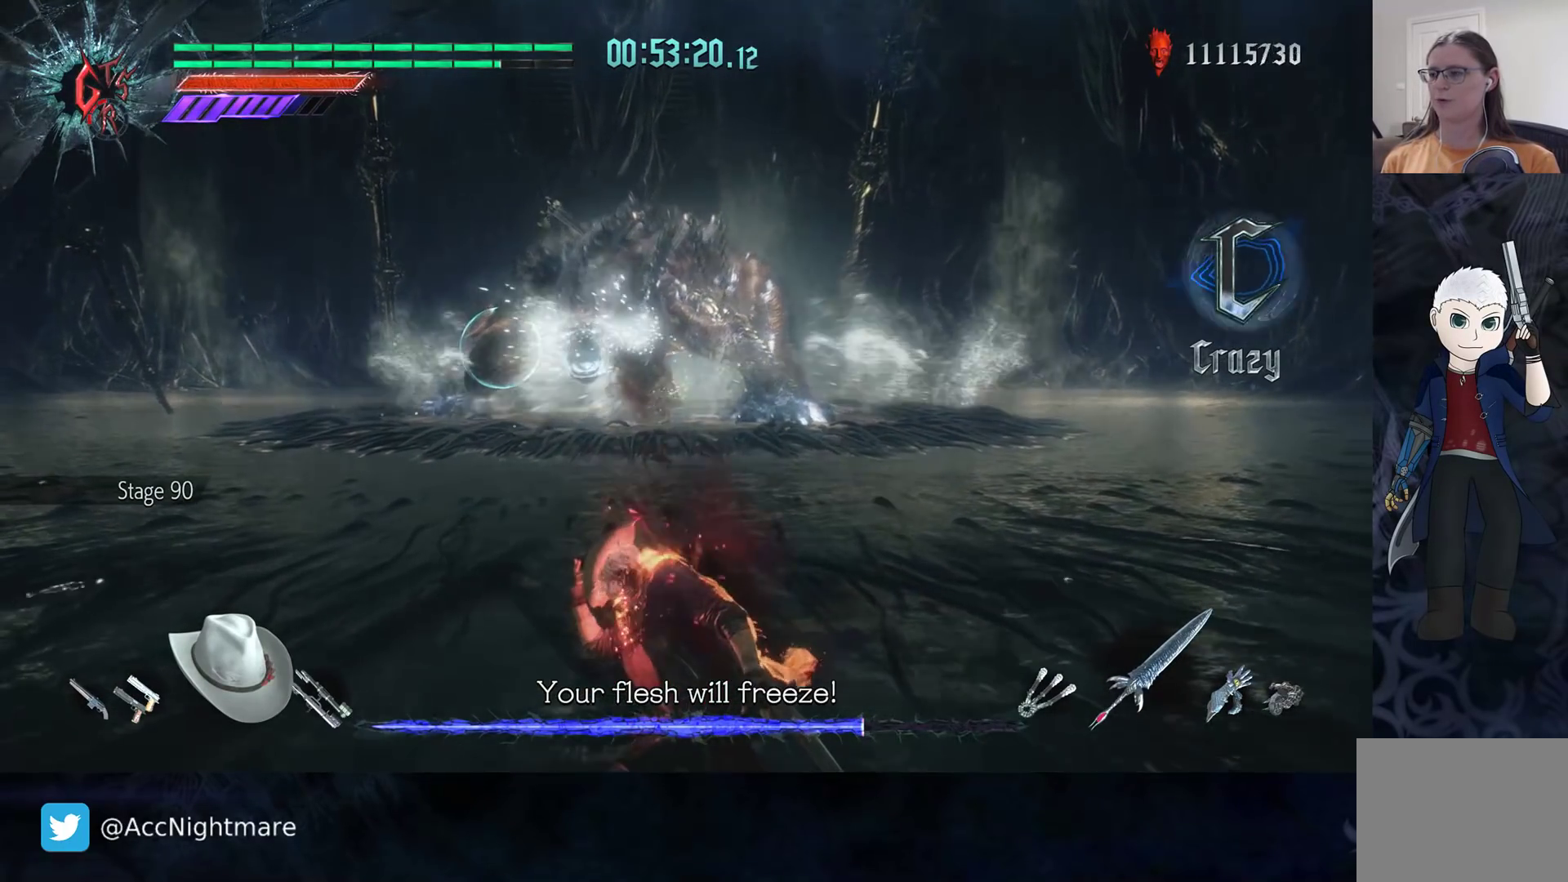
{"buttons": [], "left_stick": "center", "right_stick": "center", "events": []}
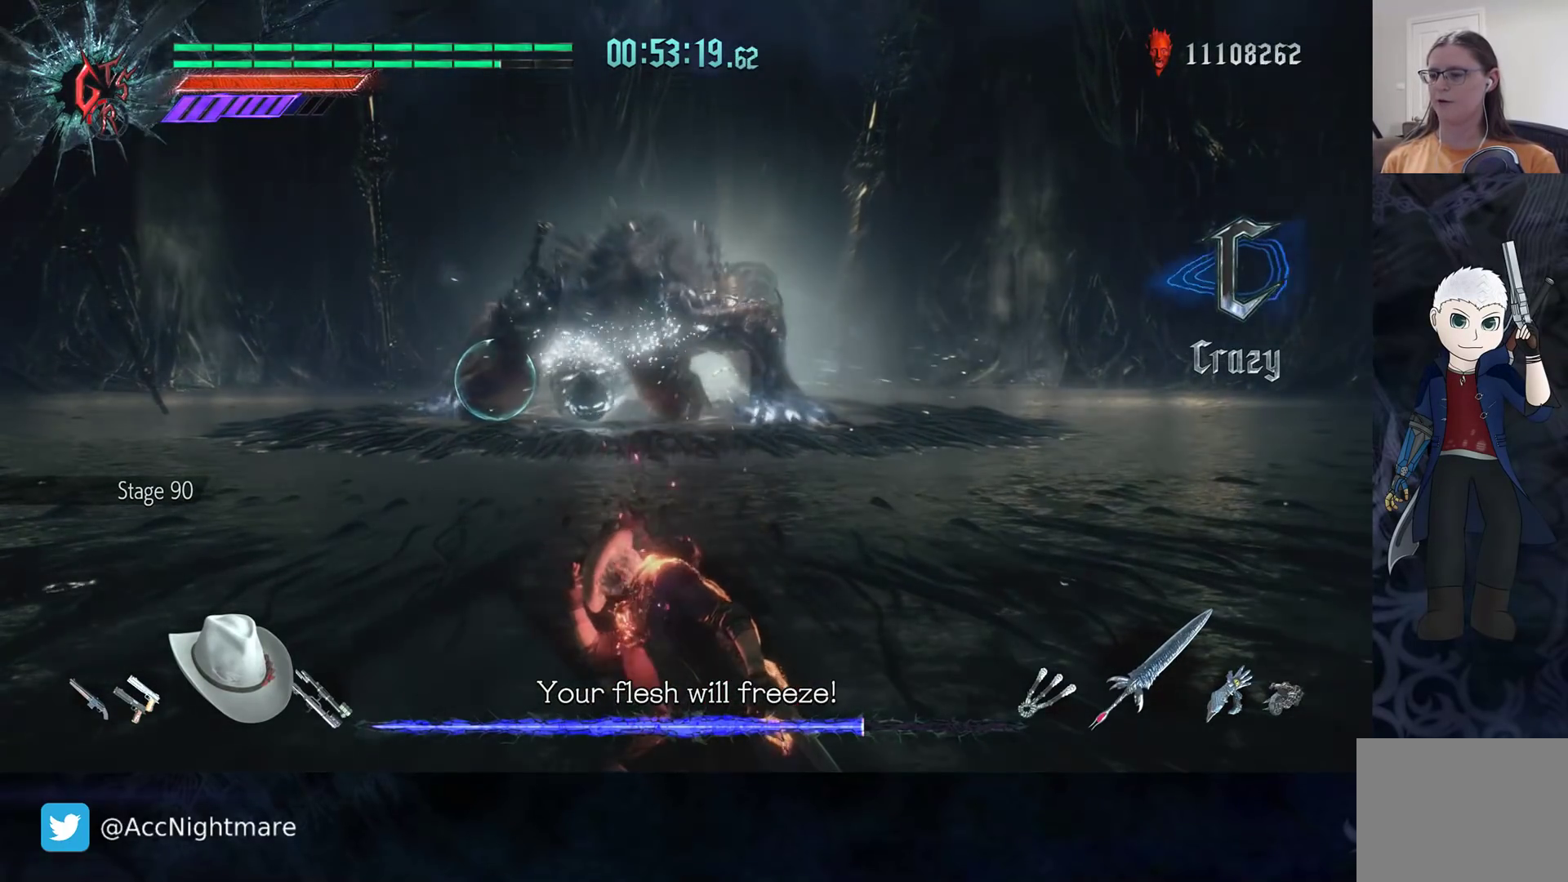
{"buttons": ["L1"], "left_stick": "center", "right_stick": "center", "events": [[450, "L1", "down"]]}
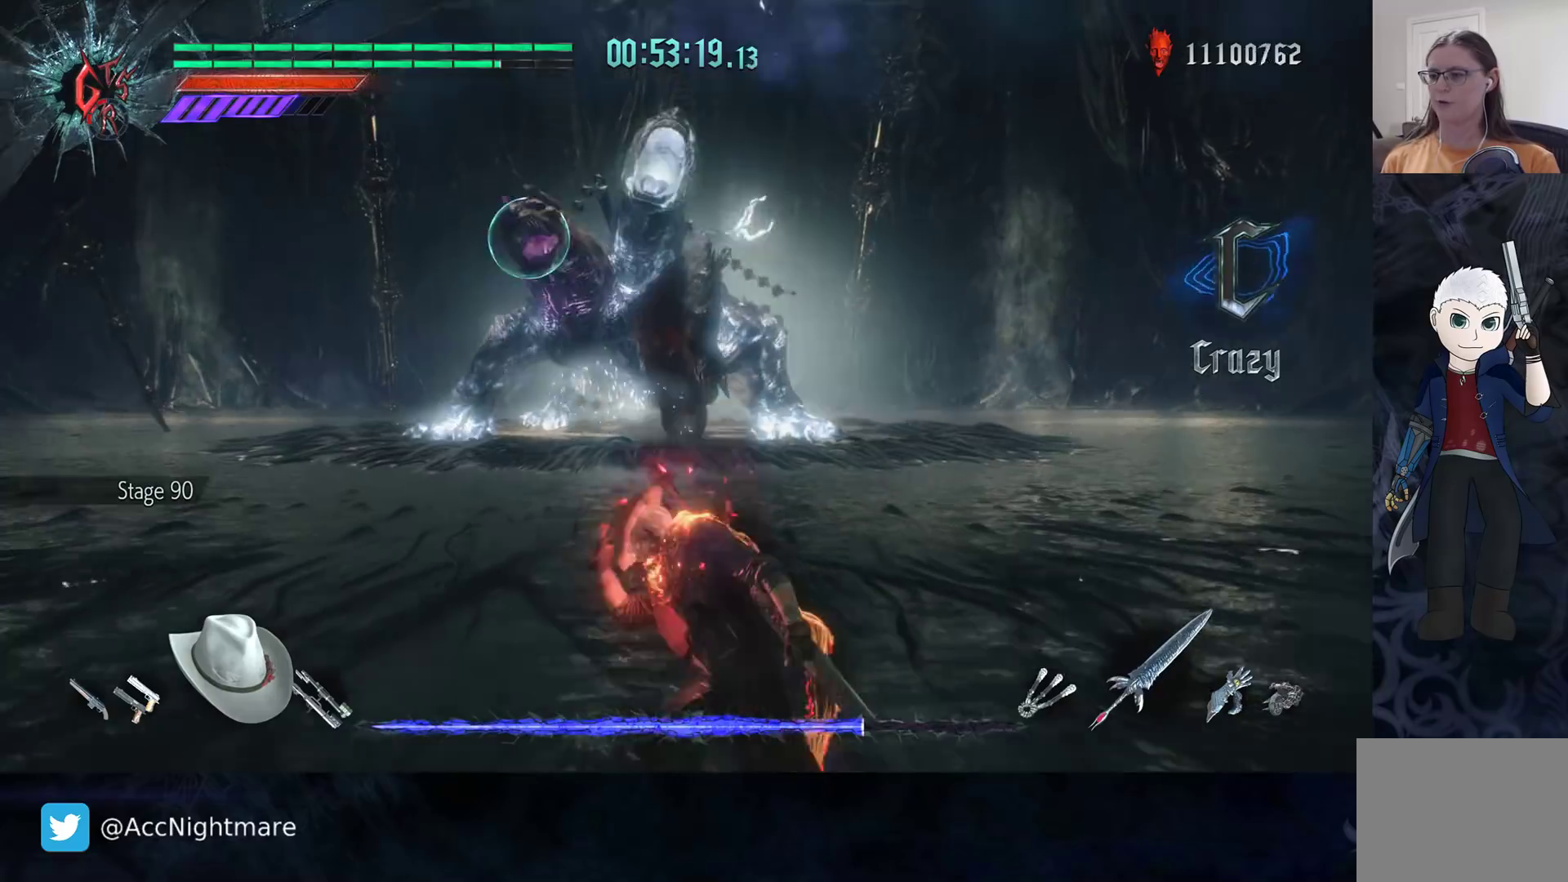
{"buttons": [], "left_stick": "center", "right_stick": "center", "events": [[17, "L1", "up"]]}
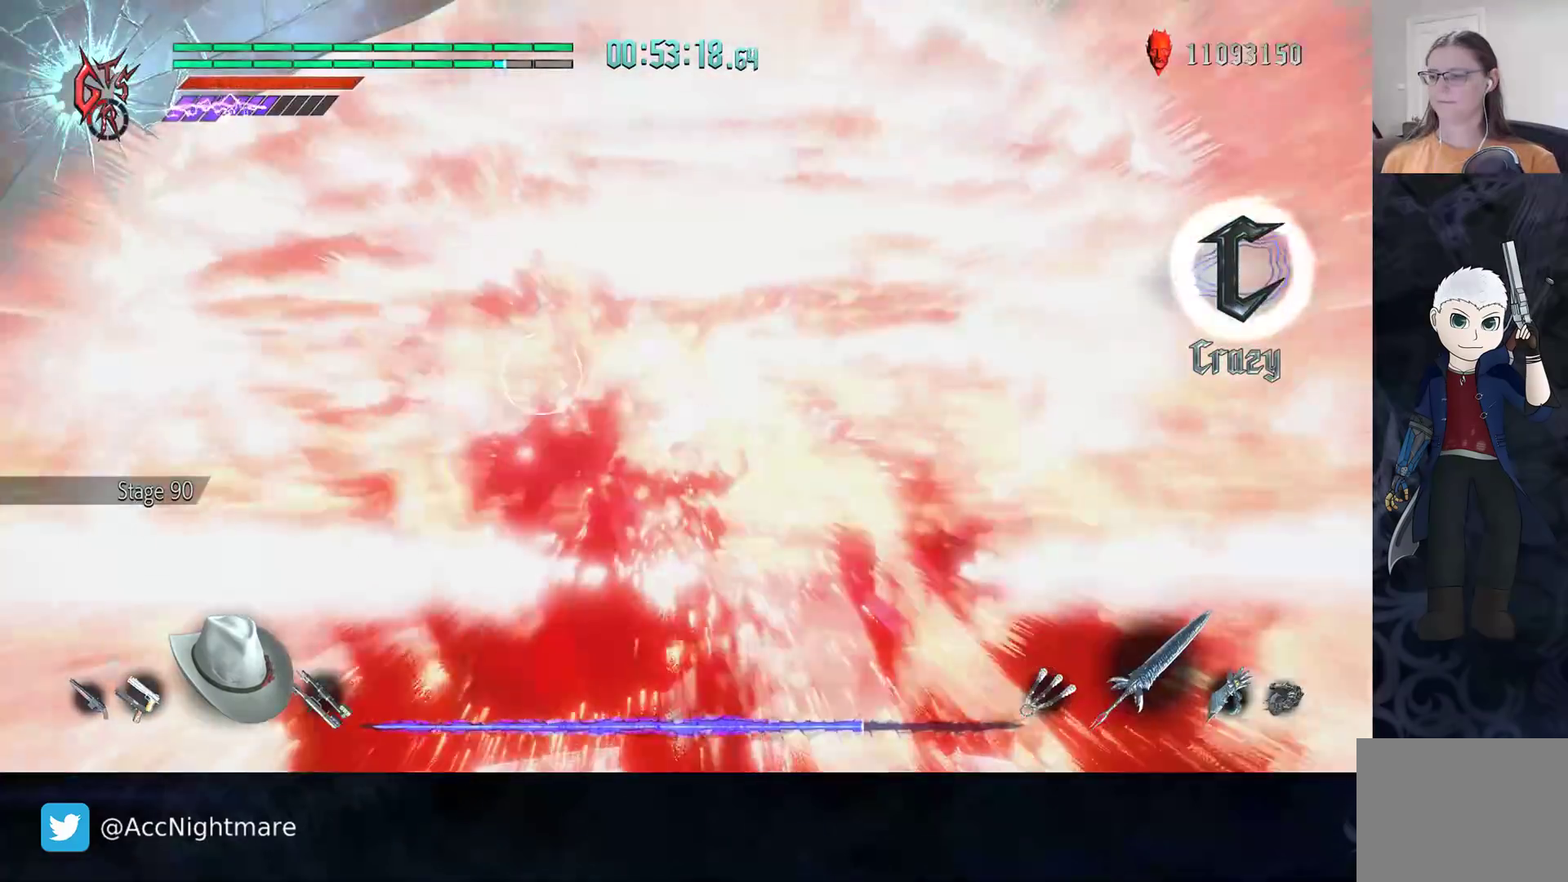
{"buttons": [], "left_stick": "center", "right_stick": "center", "events": []}
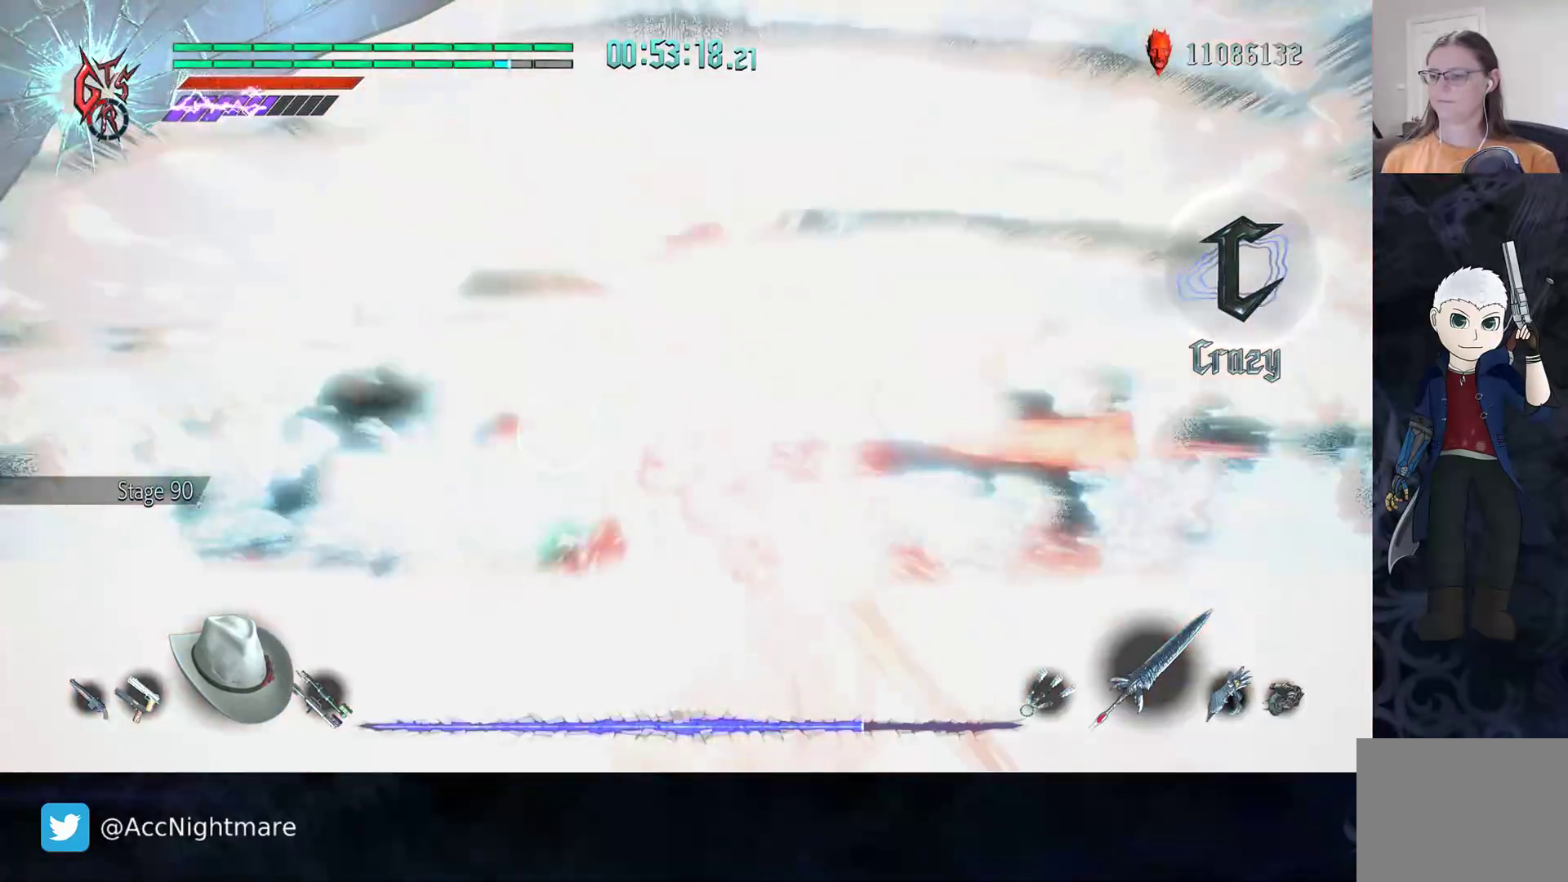
{"buttons": [], "left_stick": "center", "right_stick": "center", "events": []}
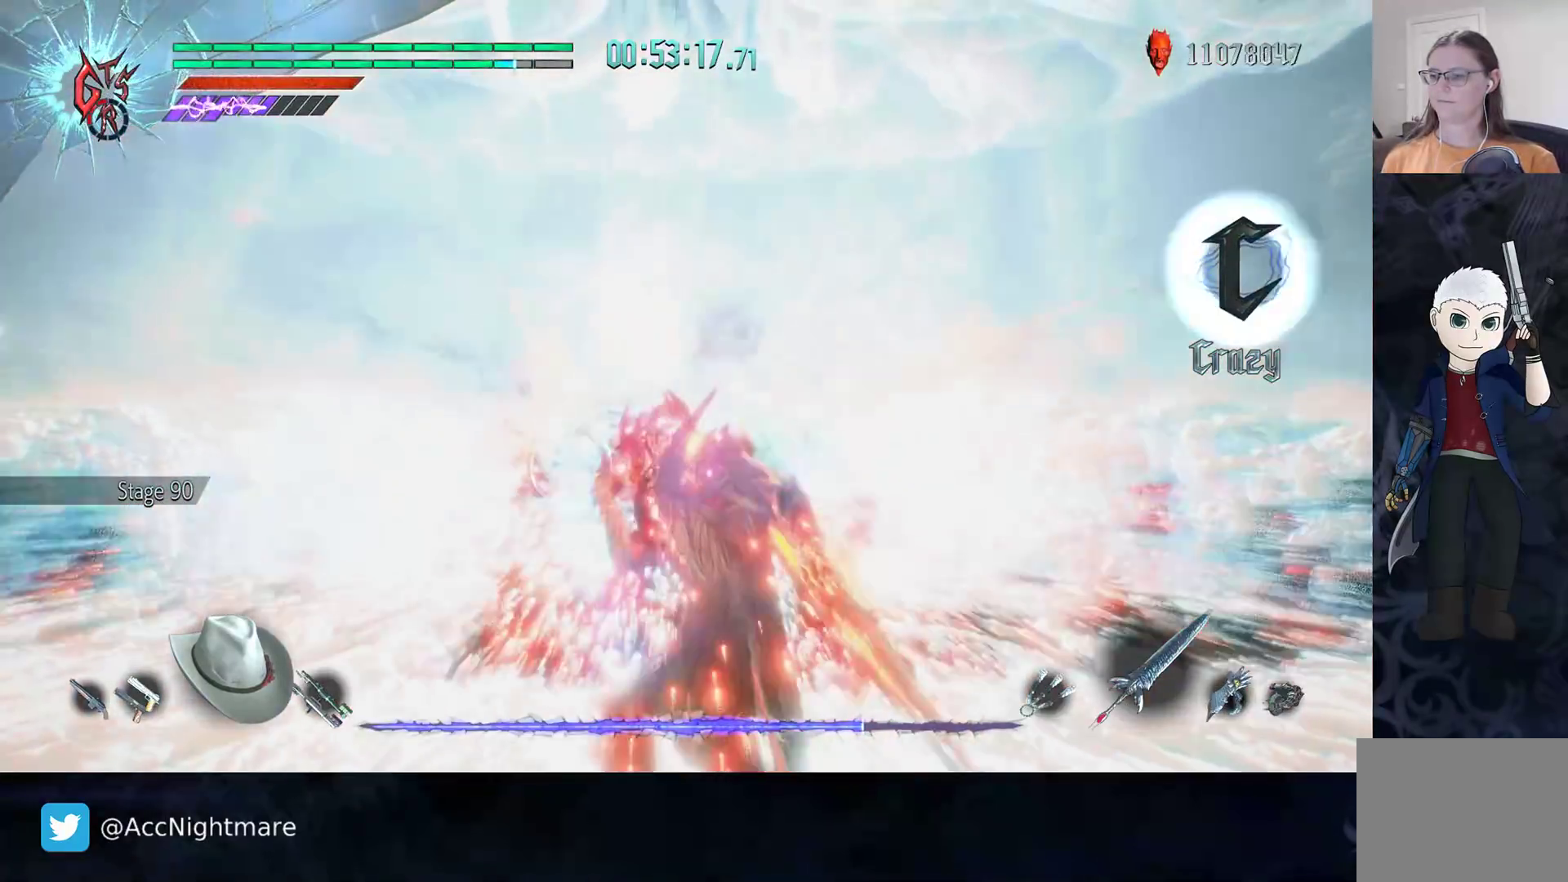
{"buttons": [], "left_stick": "center", "right_stick": "center", "events": [[350, "DPAD_UP", "down"], [483, "DPAD_UP", "up"]]}
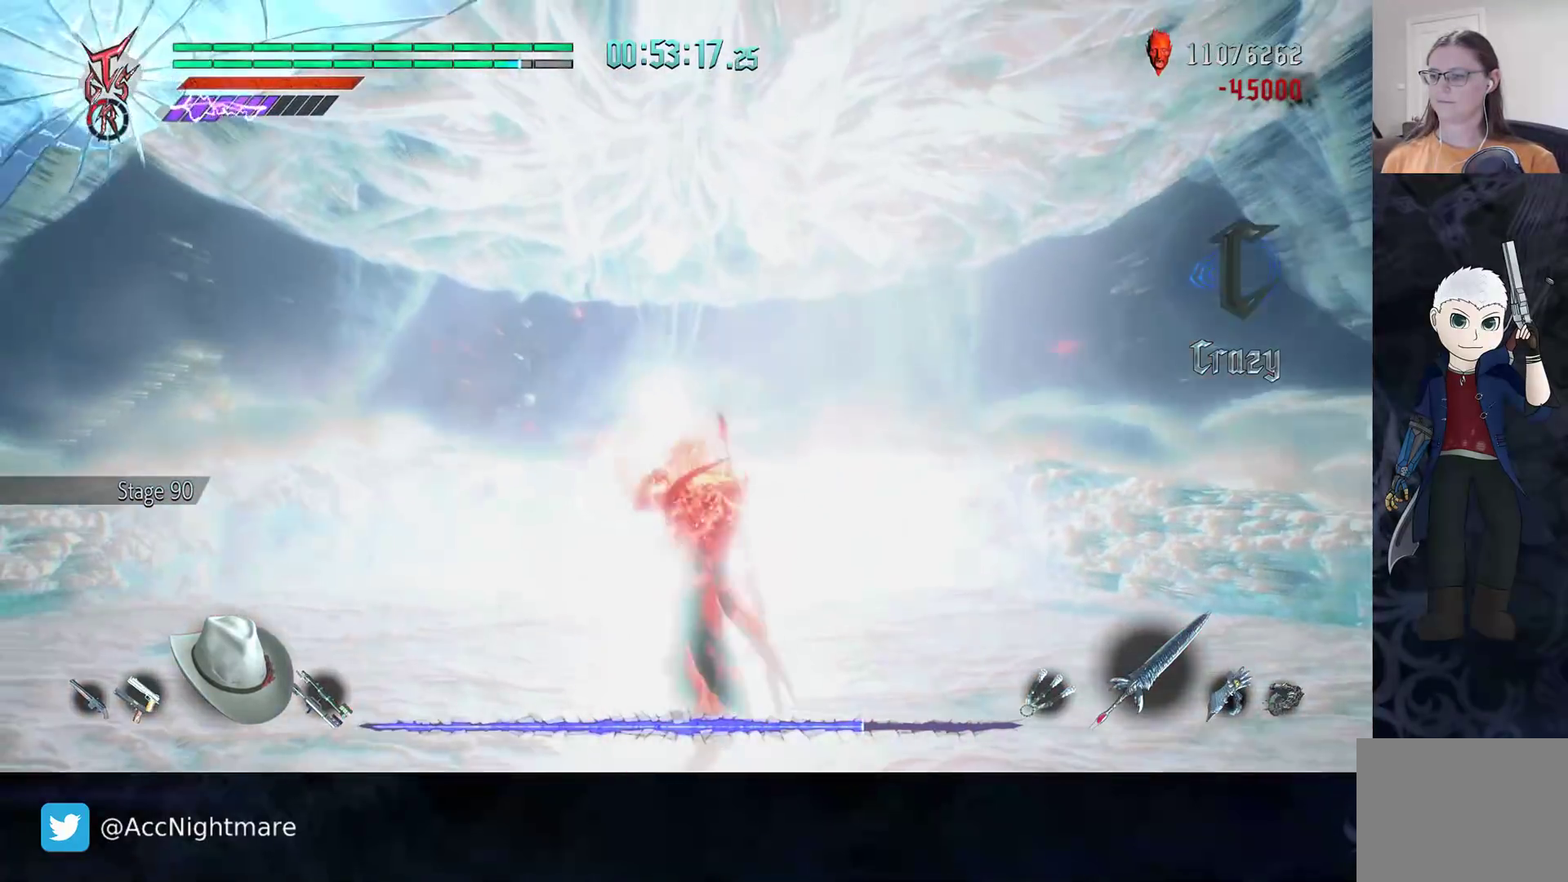
{"buttons": [], "left_stick": "center", "right_stick": "center", "events": []}
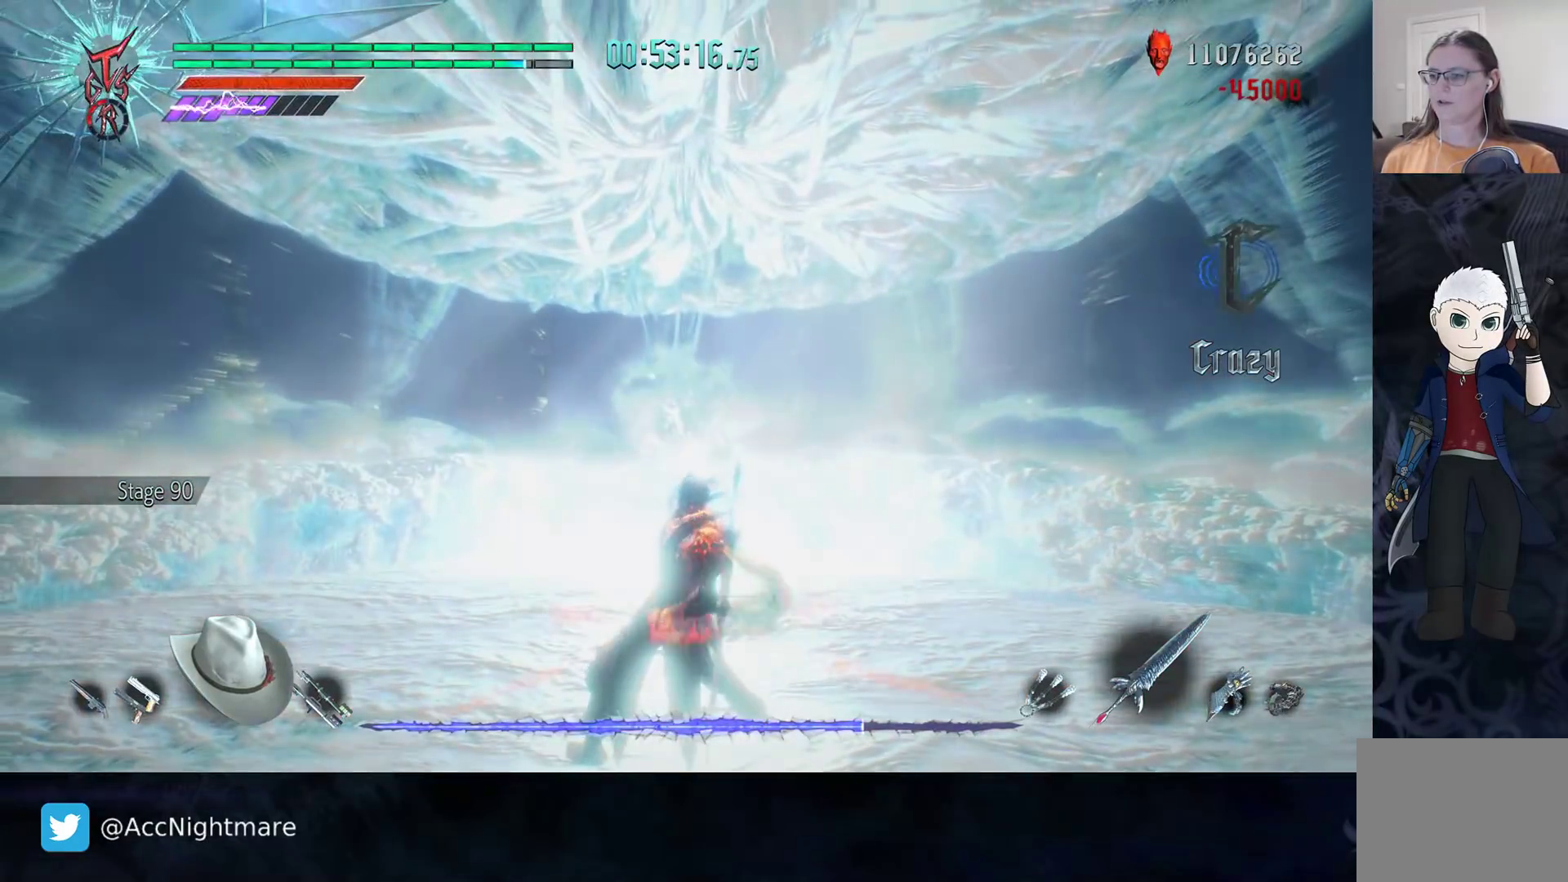
{"buttons": ["CIRCLE"], "left_stick": "up-left", "right_stick": "center", "events": [[183, "left_stick", "up-left"], [317, "CIRCLE", "down"], [383, "CIRCLE", "up"], [483, "CIRCLE", "down"]]}
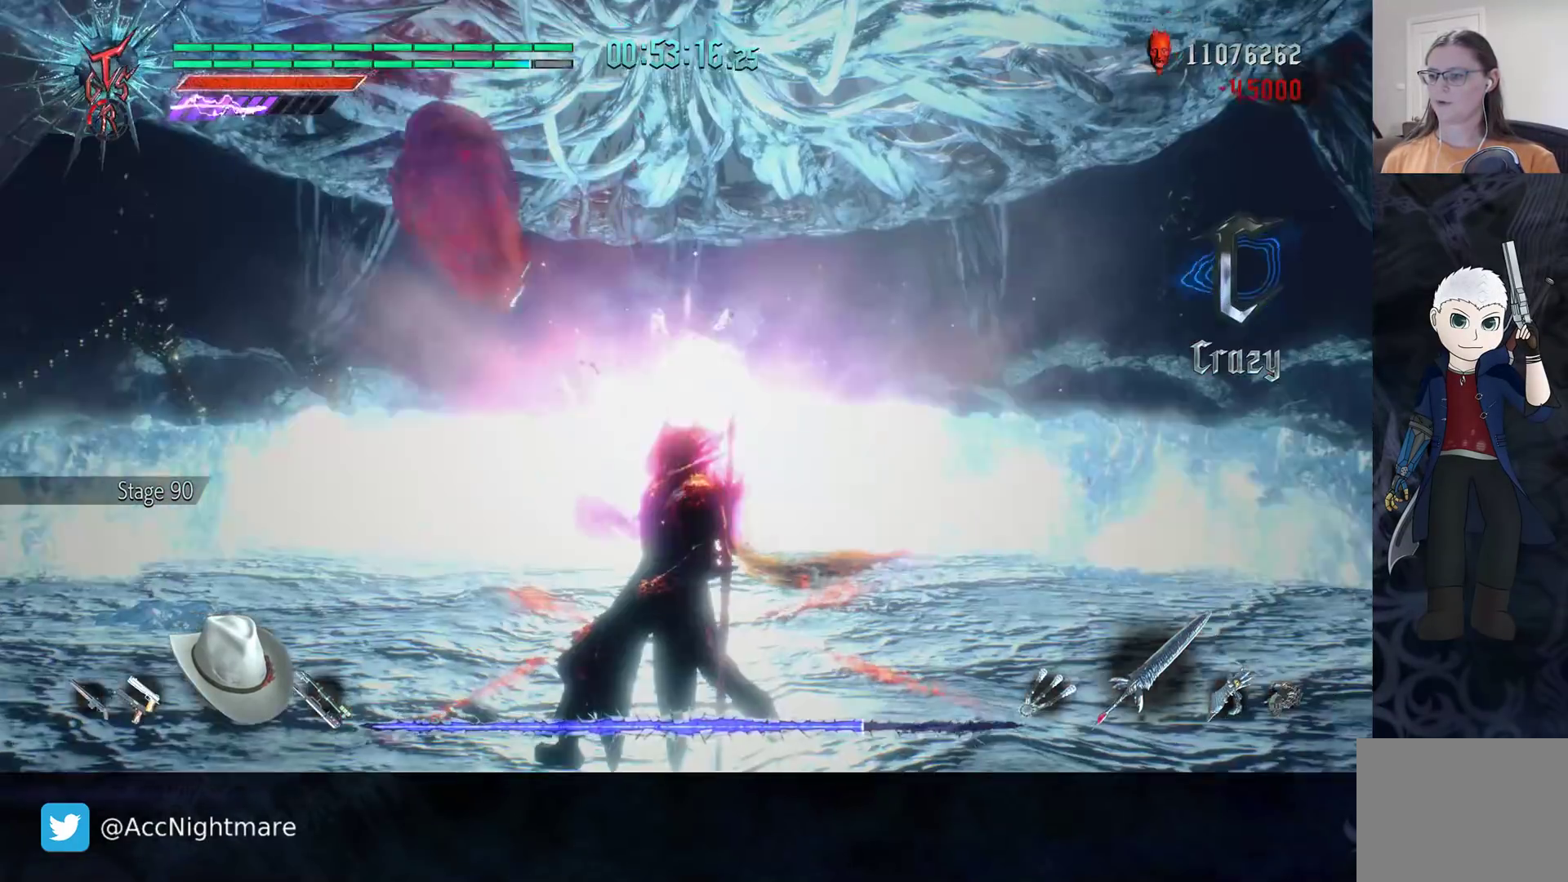
{"buttons": [], "left_stick": "up-left", "right_stick": "center", "events": [[33, "CIRCLE", "up"], [117, "CIRCLE", "down"], [183, "CIRCLE", "up"], [267, "CIRCLE", "down"], [317, "CIRCLE", "up"], [400, "CIRCLE", "down"], [467, "CIRCLE", "up"]]}
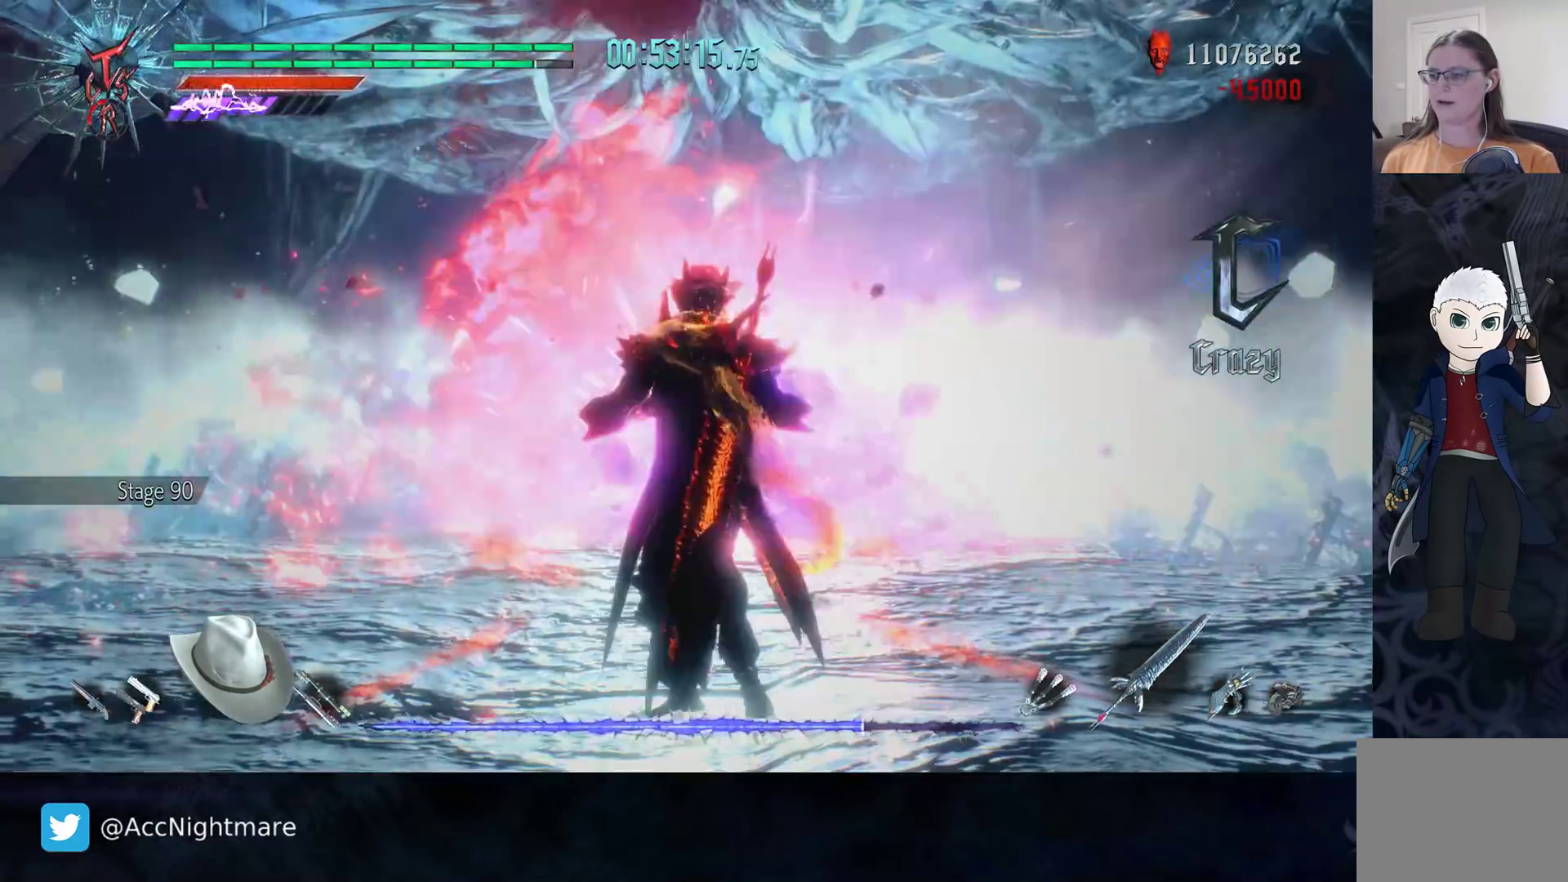
{"buttons": ["CIRCLE"], "left_stick": "up-left", "right_stick": "center", "events": [[50, "CIRCLE", "down"], [117, "CIRCLE", "up"], [183, "CIRCLE", "down"], [283, "CIRCLE", "up"], [350, "CIRCLE", "down"], [400, "CIRCLE", "up"], [500, "CIRCLE", "down"]]}
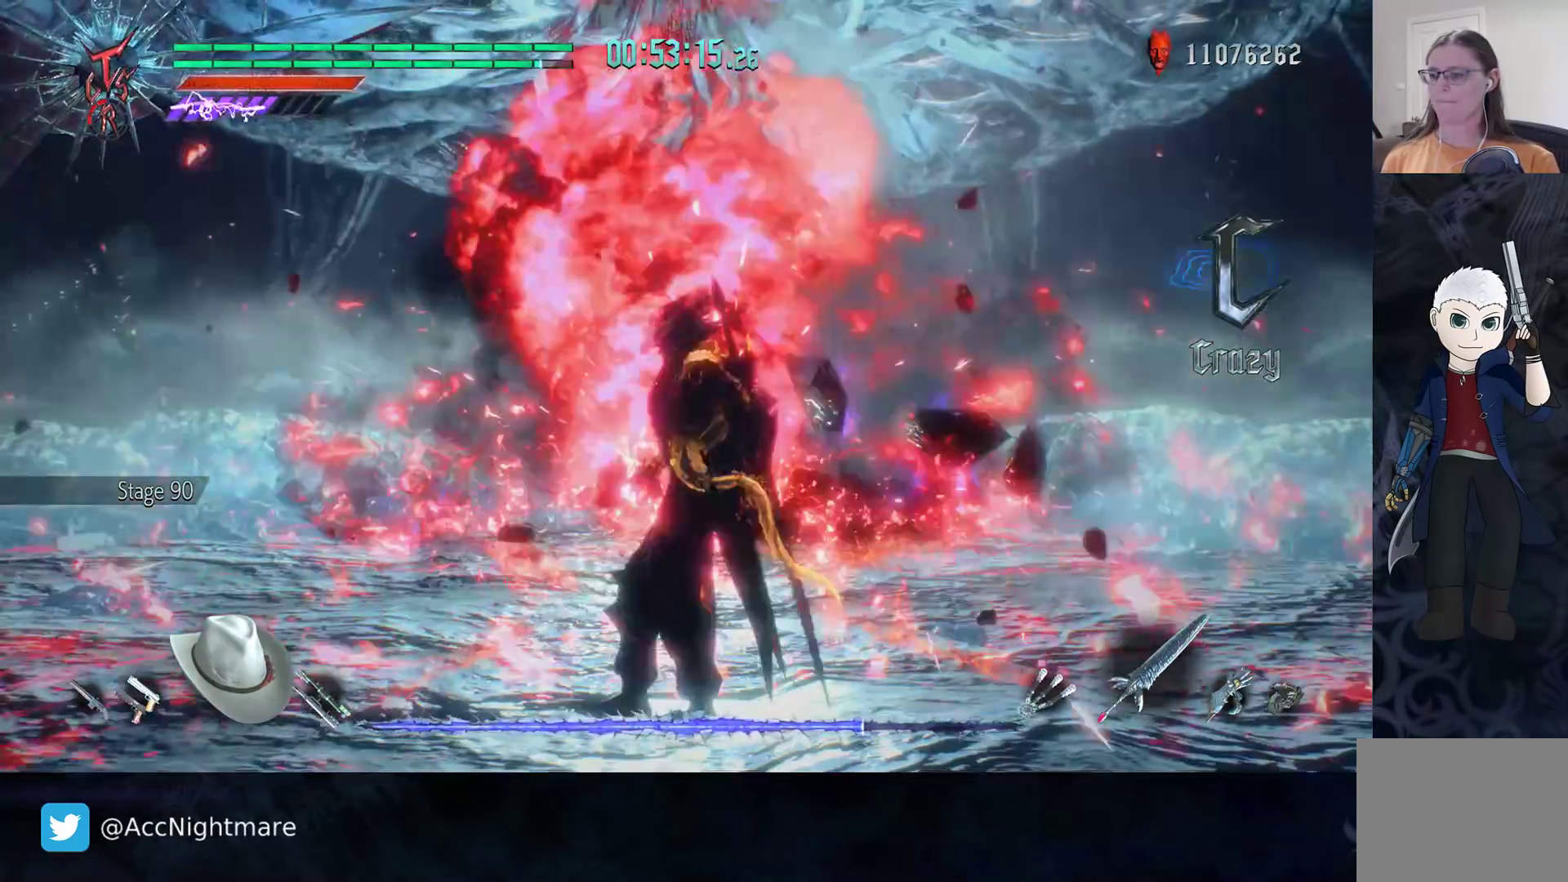
{"buttons": ["CIRCLE"], "left_stick": "up-left", "right_stick": "center", "events": [[233, "CIRCLE", "up"], [300, "CIRCLE", "down"], [383, "CIRCLE", "up"], [450, "CIRCLE", "down"]]}
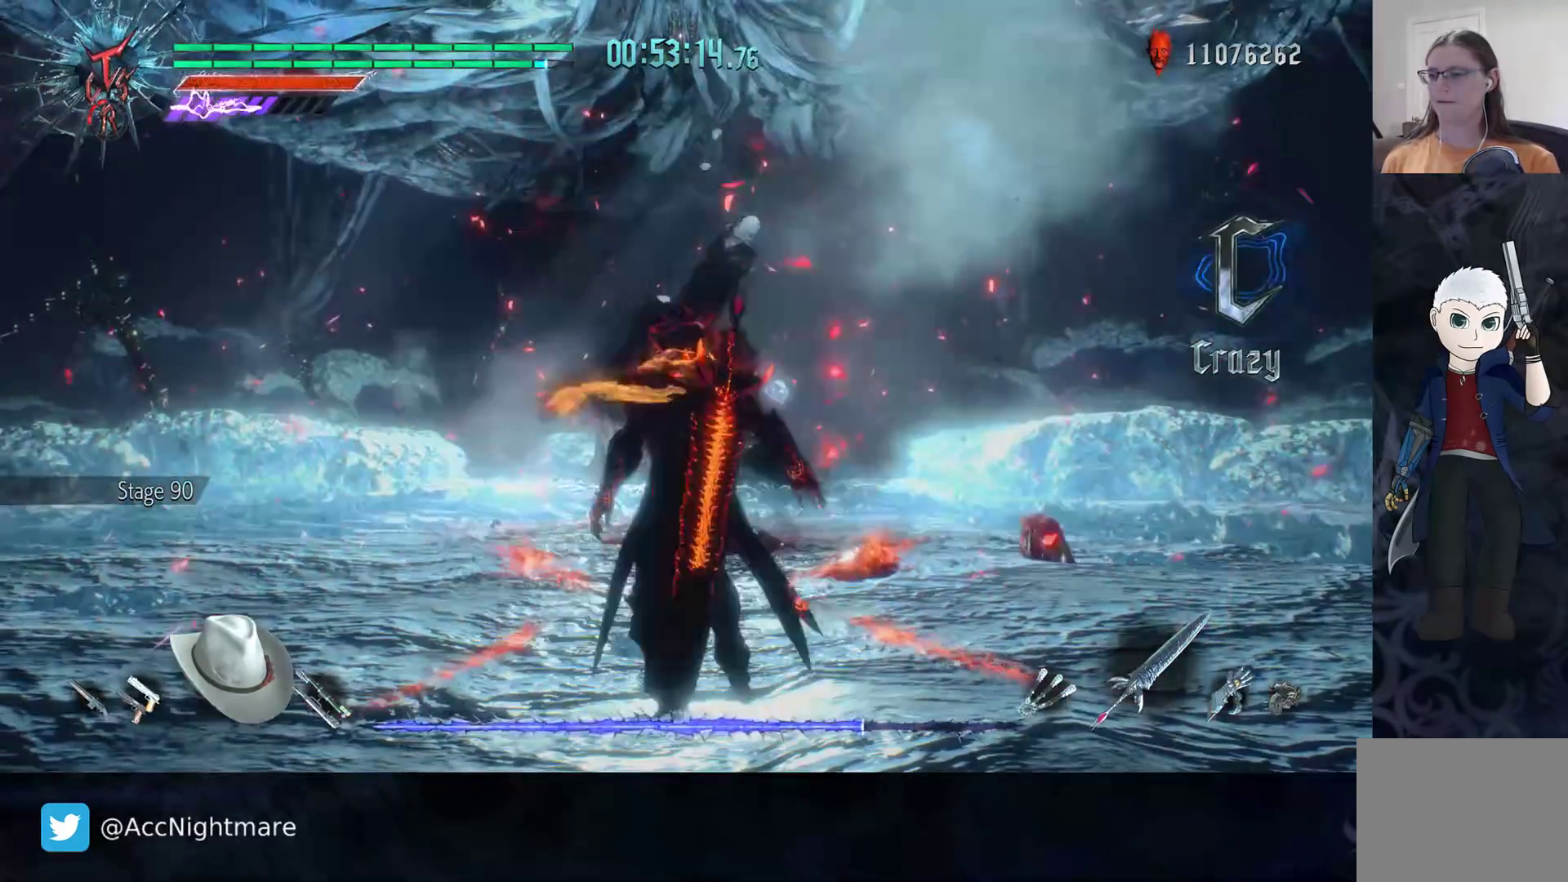
{"buttons": ["CIRCLE"], "left_stick": "up-left", "right_stick": "center", "events": [[33, "CIRCLE", "up"], [83, "CIRCLE", "down"], [200, "CIRCLE", "up"], [267, "CIRCLE", "down"], [383, "CIRCLE", "up"], [433, "CIRCLE", "down"]]}
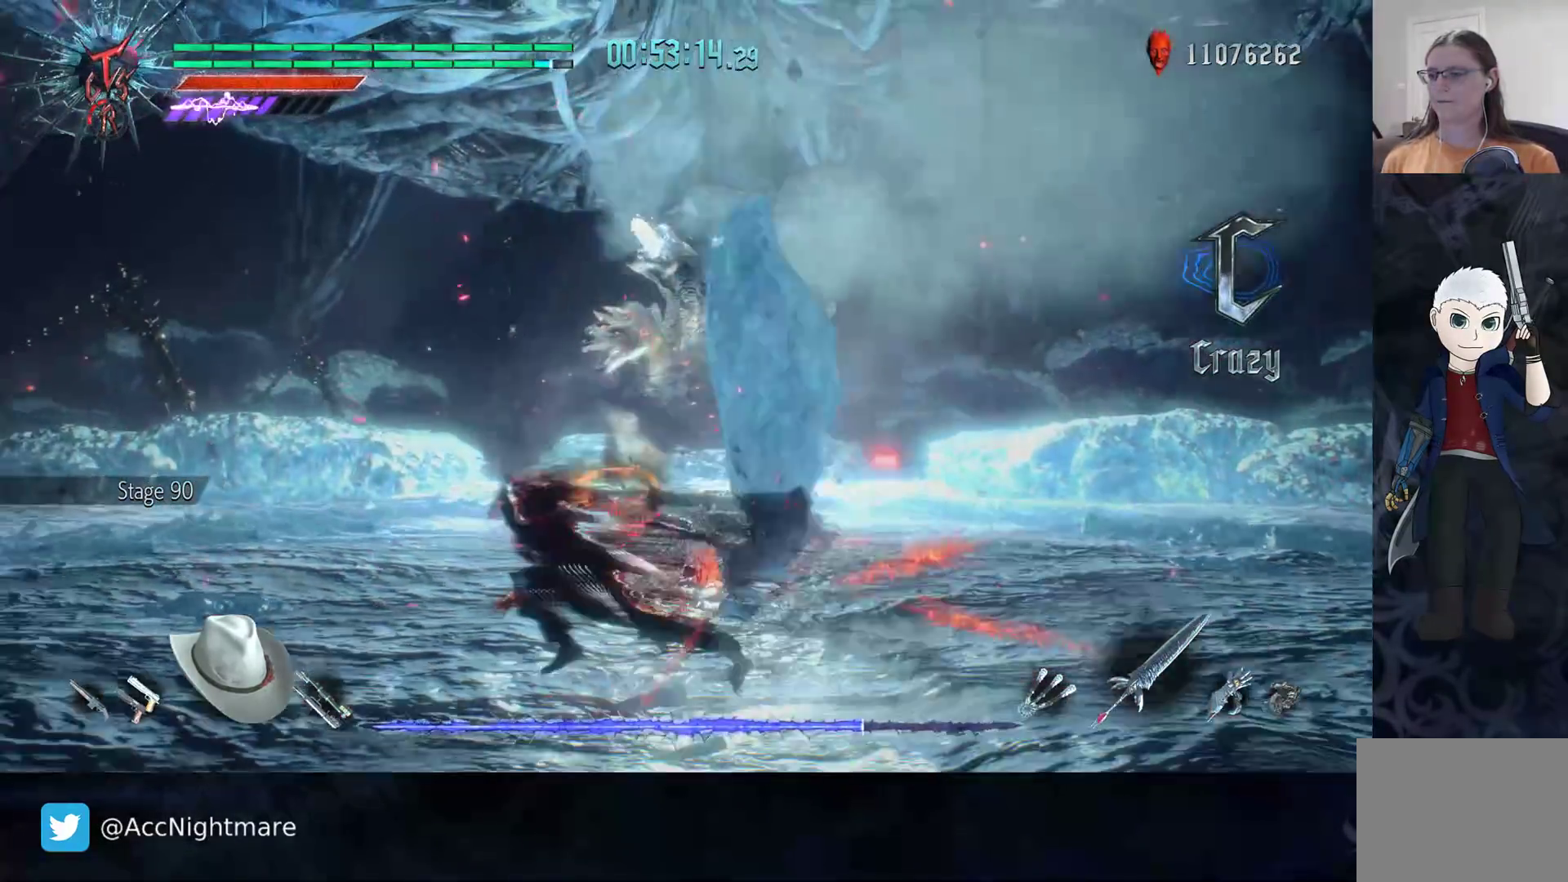
{"buttons": [], "left_stick": "up-left", "right_stick": "center", "events": [[33, "CIRCLE", "up"], [83, "CIRCLE", "down"], [183, "CIRCLE", "up"], [183, "L1", "down"], [267, "CIRCLE", "down"], [283, "L1", "up"], [350, "CIRCLE", "up"], [417, "CIRCLE", "down"], [500, "CIRCLE", "up"]]}
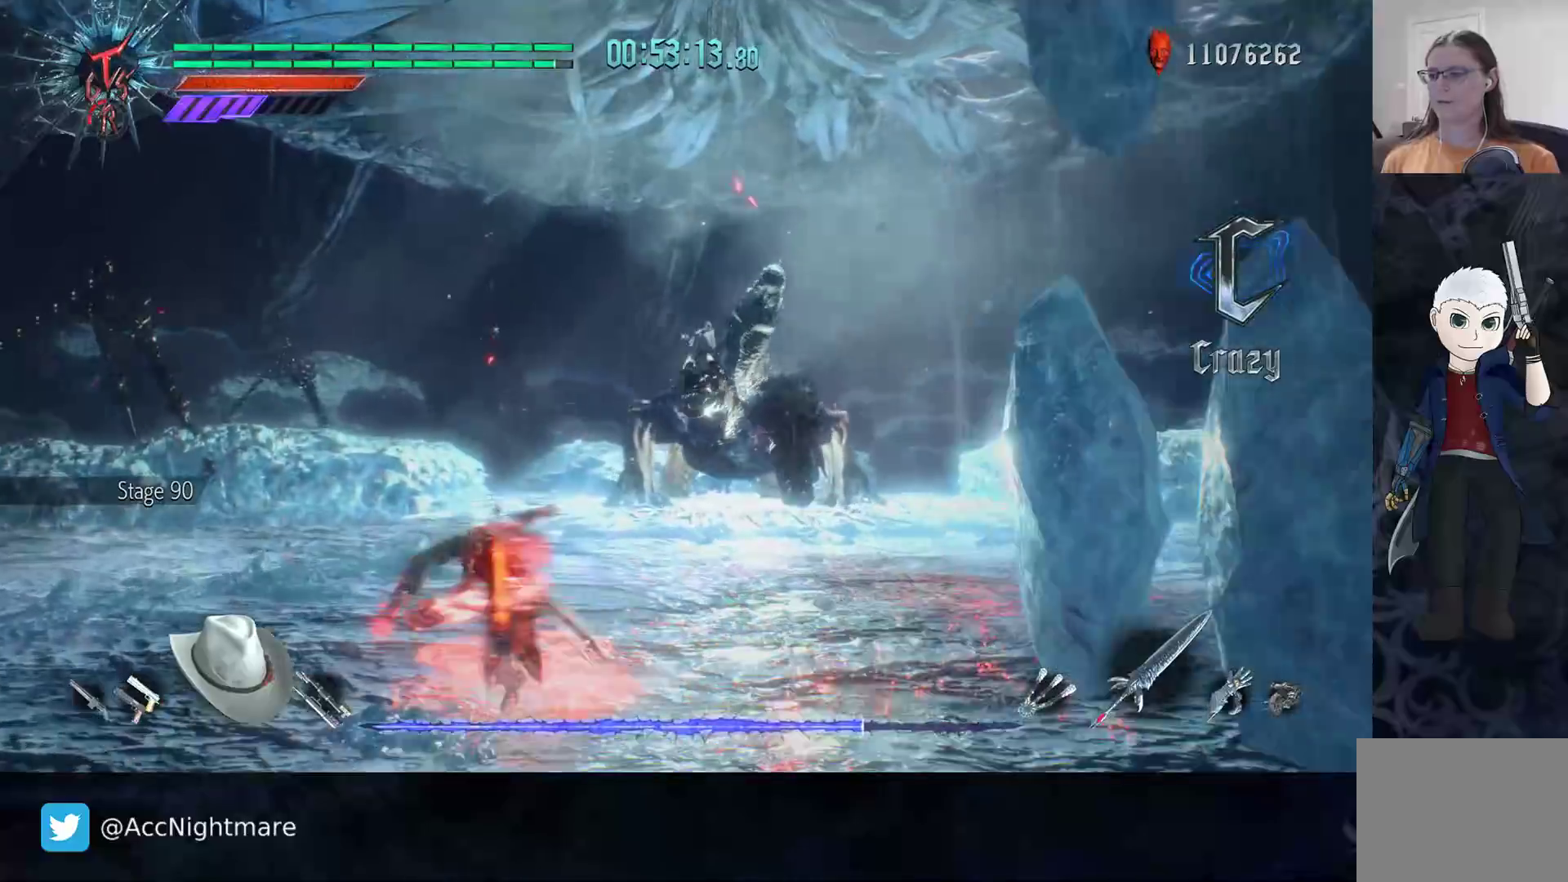
{"buttons": ["L2"], "left_stick": "up", "right_stick": "center", "events": [[83, "CIRCLE", "down"], [133, "left_stick", "up"], [167, "CIRCLE", "up"], [250, "CIRCLE", "down"], [333, "CIRCLE", "up"], [417, "CIRCLE", "down"], [417, "L2", "down"], [500, "CIRCLE", "up"]]}
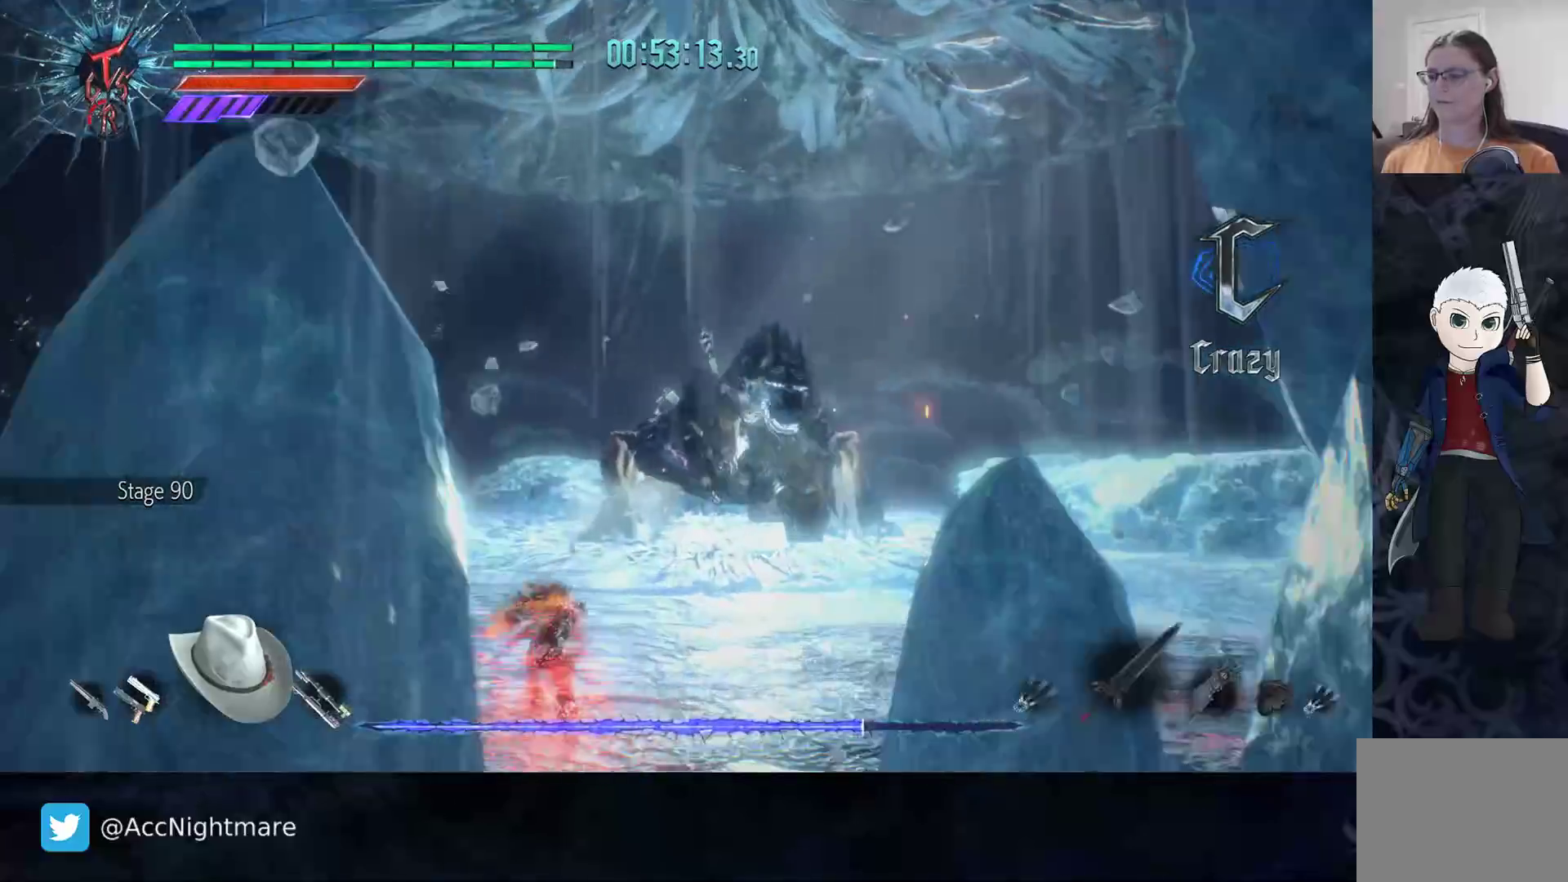
{"buttons": [], "left_stick": "up-right", "right_stick": "center", "events": [[50, "L2", "up"], [50, "left_stick", "up-right"], [83, "CIRCLE", "down"], [183, "CIRCLE", "up"], [250, "CIRCLE", "down"], [350, "CIRCLE", "up"], [417, "CIRCLE", "down"], [500, "CIRCLE", "up"]]}
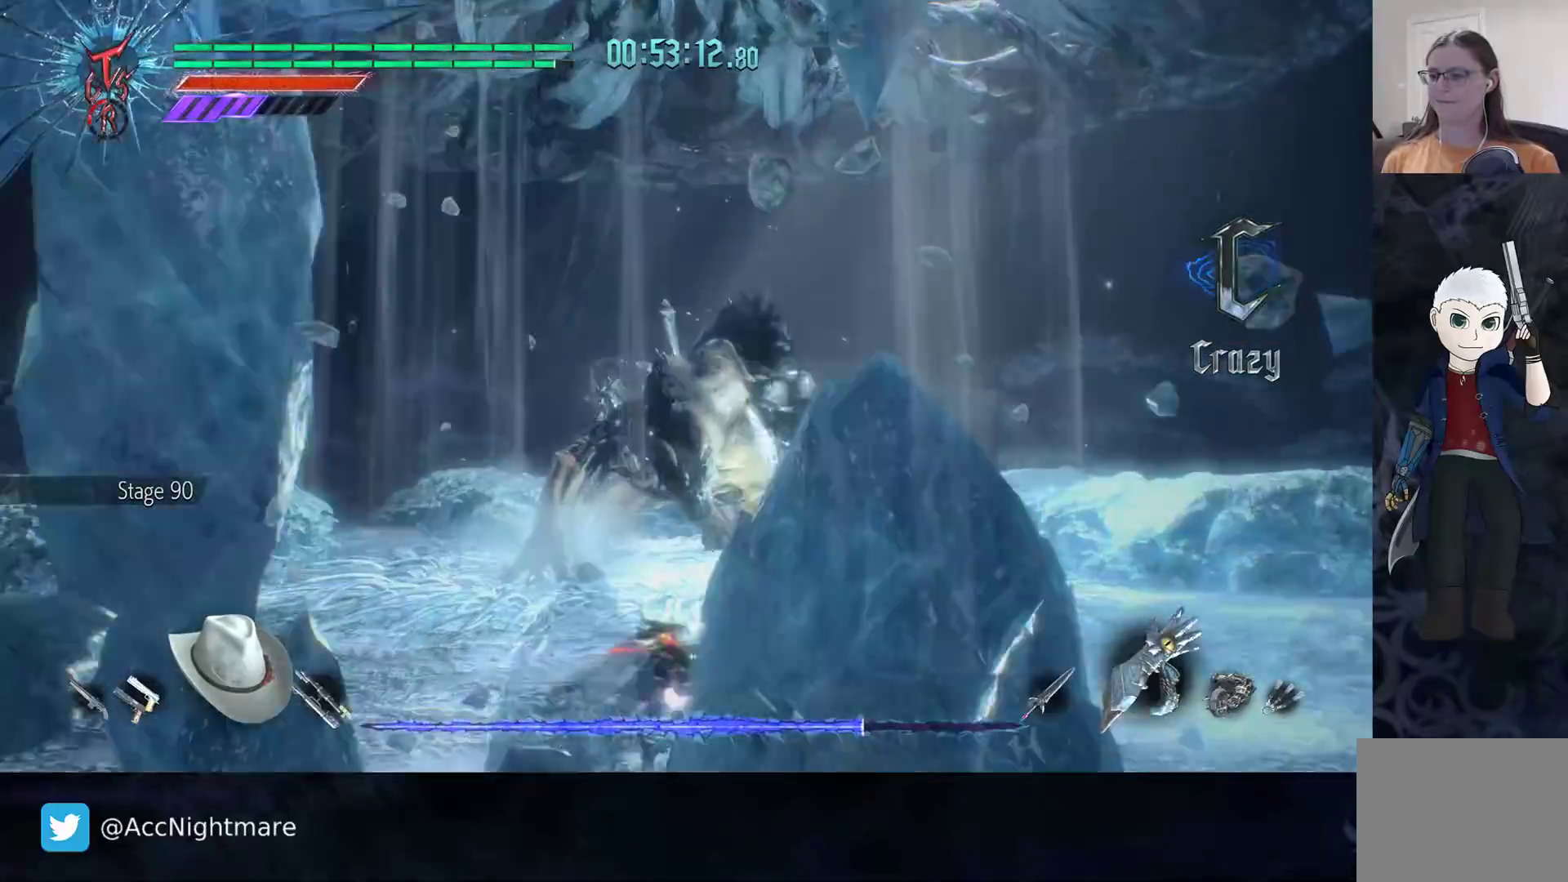
{"buttons": [], "left_stick": "up", "right_stick": "center", "events": [[83, "CIRCLE", "down"], [183, "CIRCLE", "up"], [250, "CIRCLE", "down"], [317, "left_stick", "up"], [333, "CIRCLE", "up"], [400, "CIRCLE", "down"], [483, "CIRCLE", "up"]]}